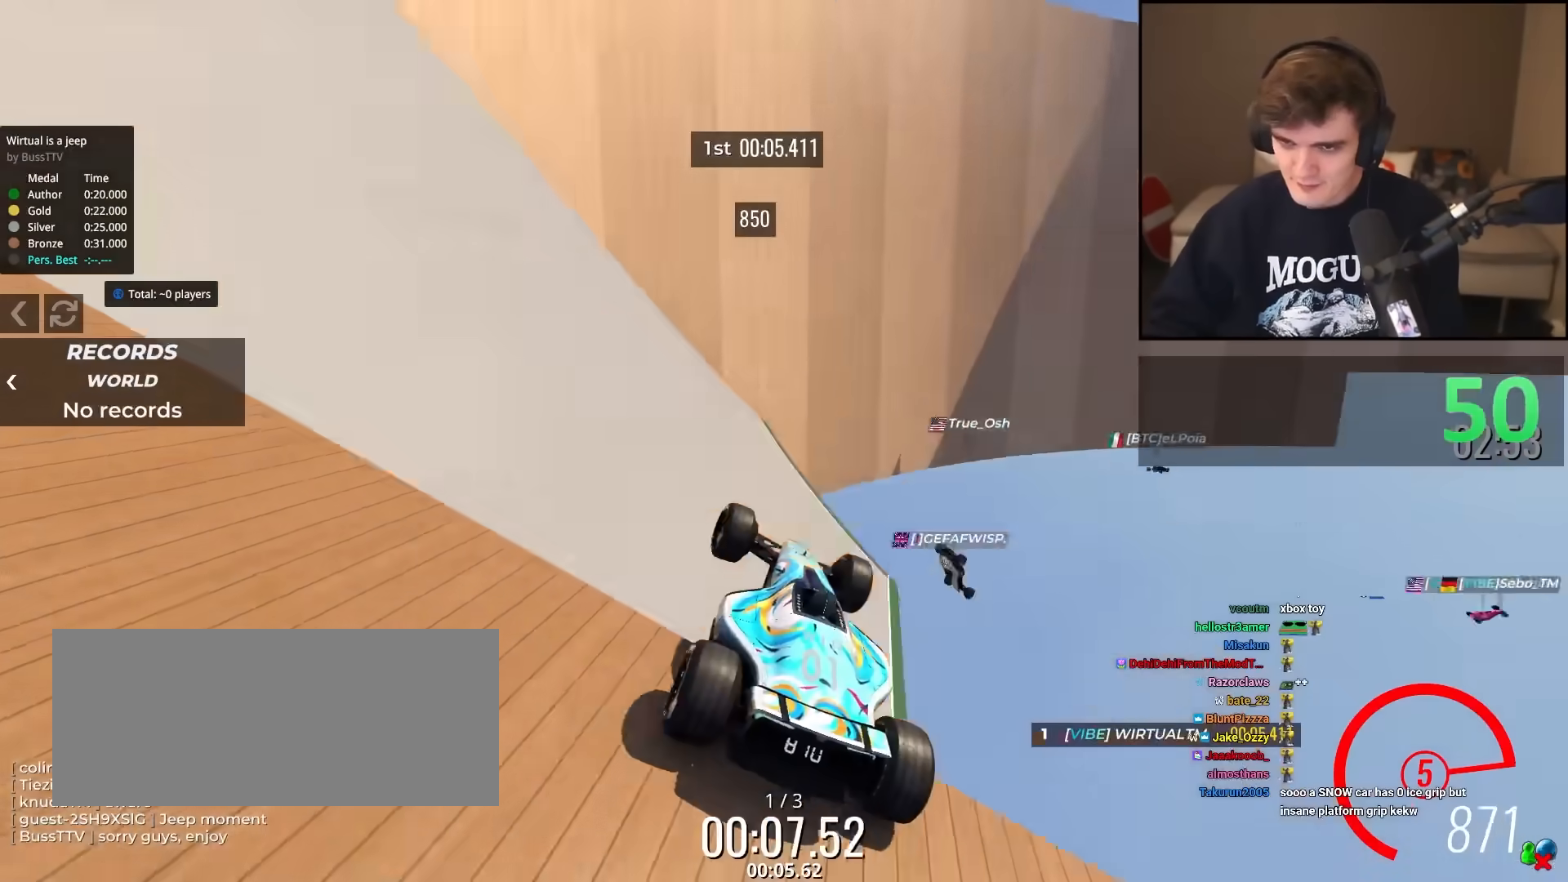
Gameplay with keyboard; each line is a JSON object with the keys held at the frame after it. "events" lists presses ("down") and releases ("up") of "brake", "down", "left", "right" and "up" between this image and that frame as [ms after this image, input, new state], when the widget could be followed in between. No other keys are recorded. Mouse input is not recorded. Key names are as the overlay labels them; some are game actions (e.g. jump) rather than physical keys.
{"keys": ["up"], "events": []}
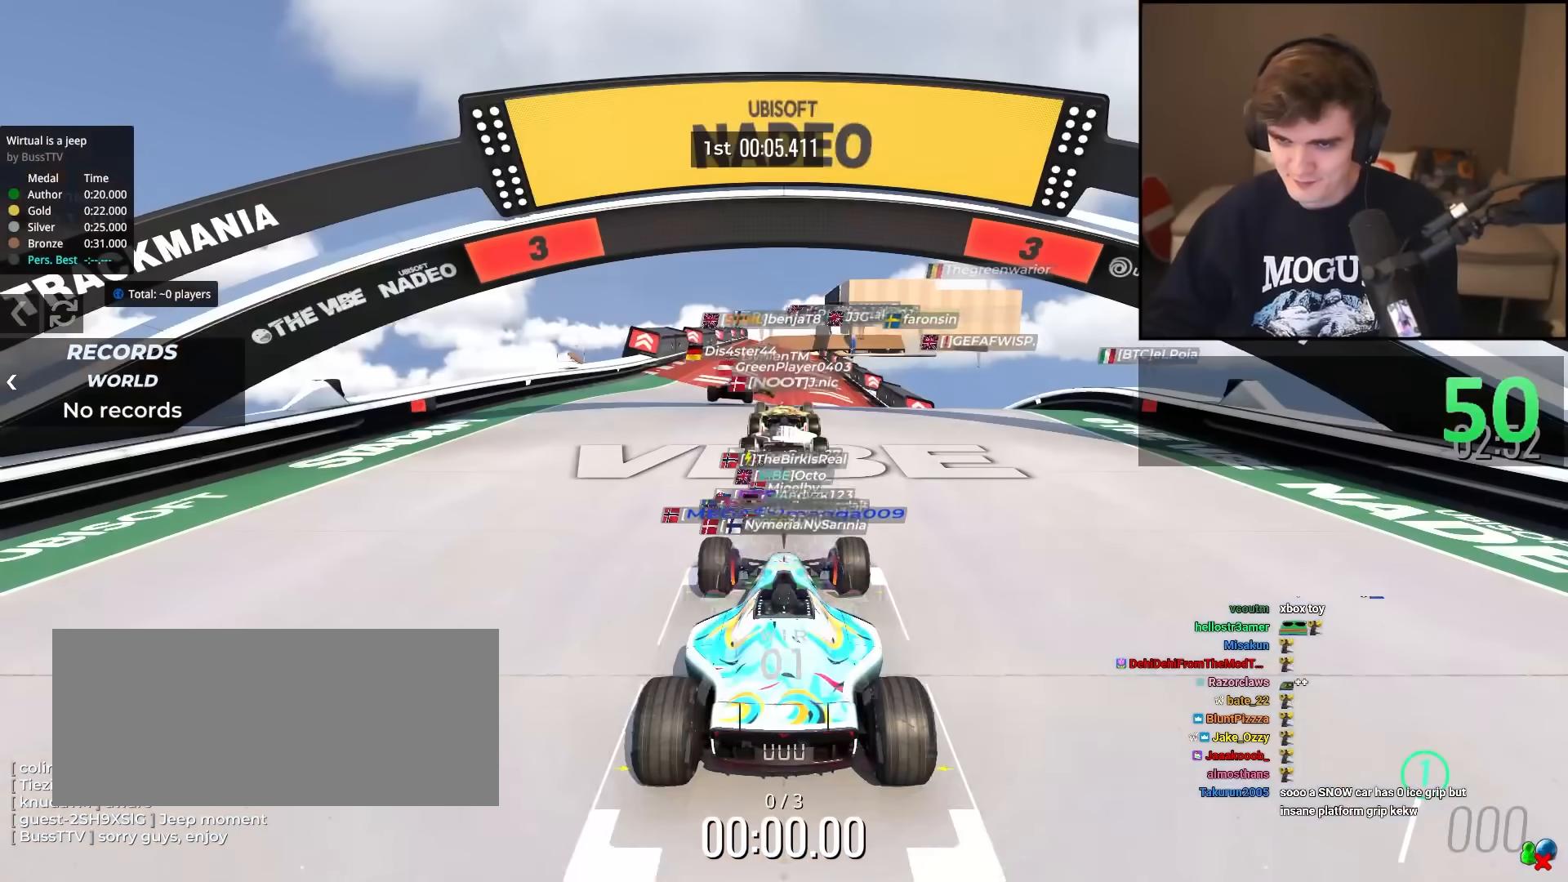
{"keys": ["up"], "events": []}
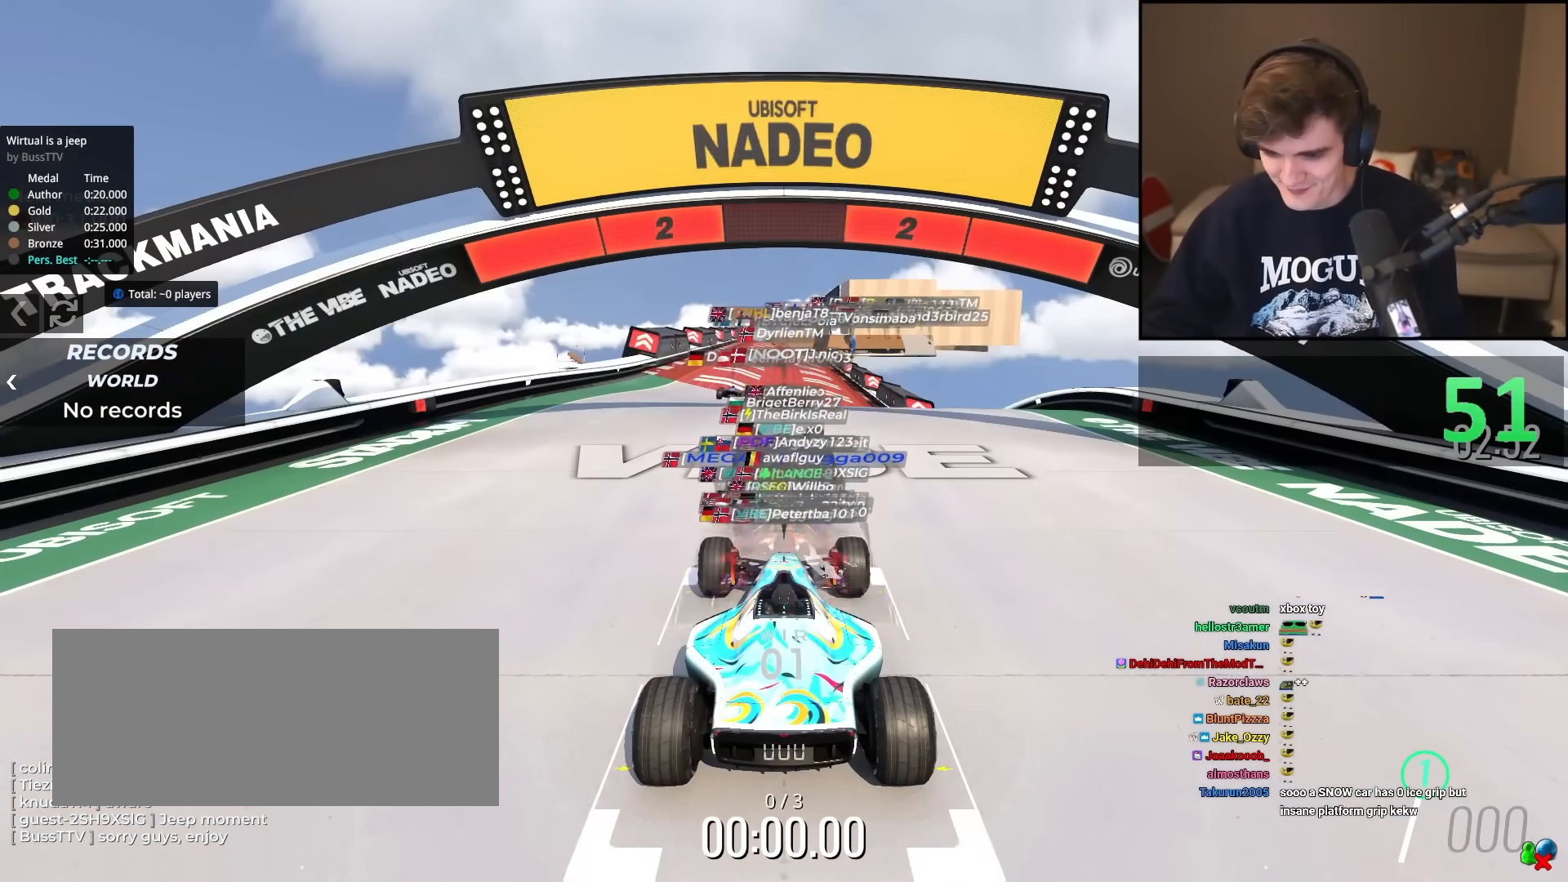
{"keys": ["up"], "events": []}
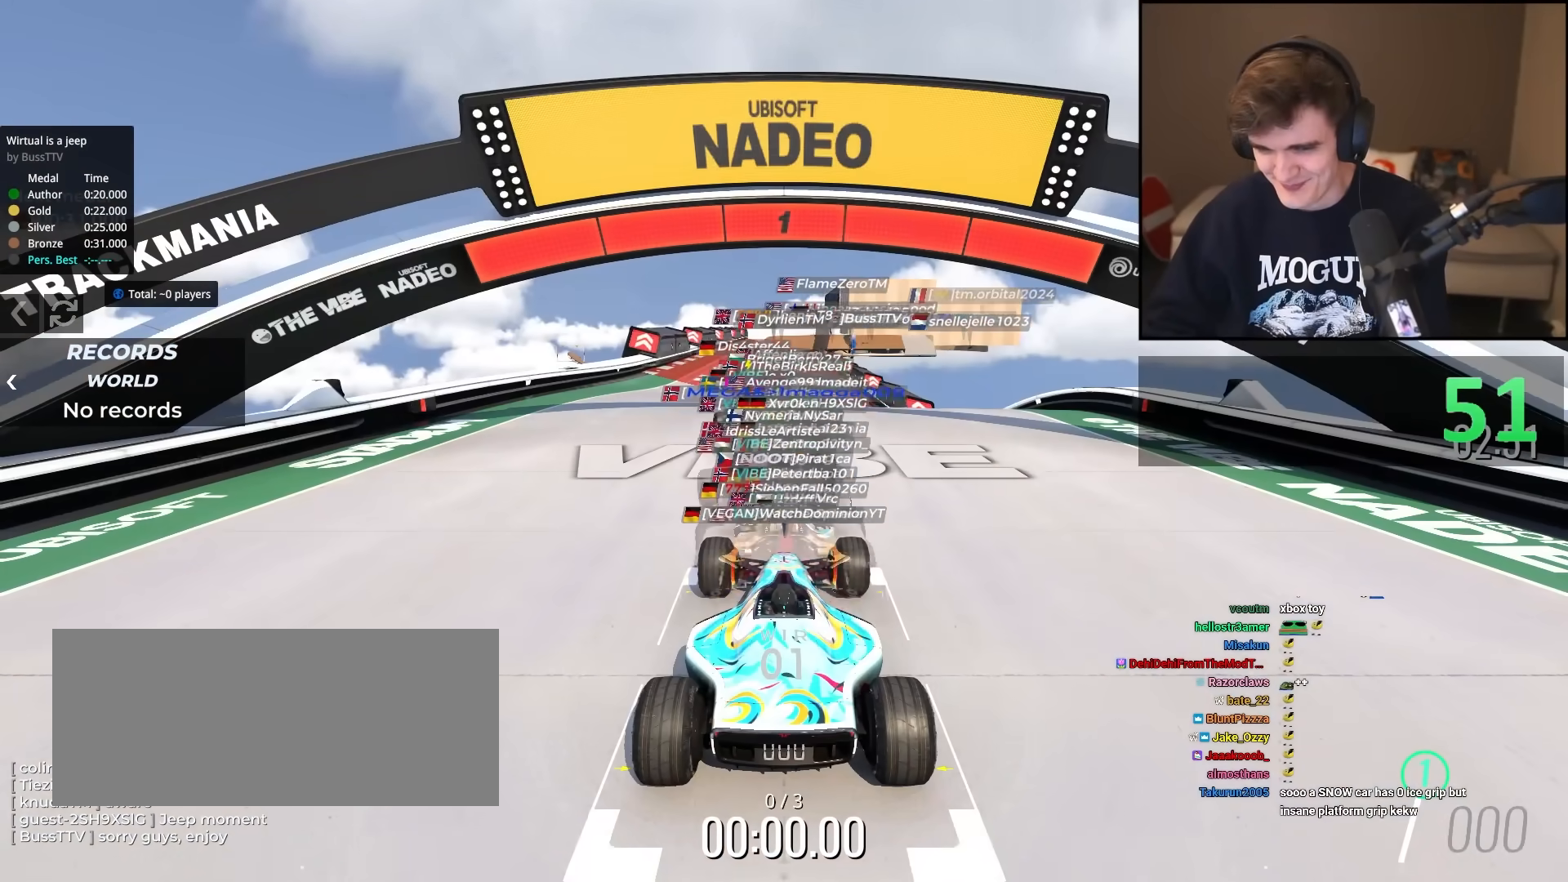
{"keys": ["up"], "events": [[17, "right", "down"], [167, "right", "up"], [317, "right", "down"], [417, "right", "up"]]}
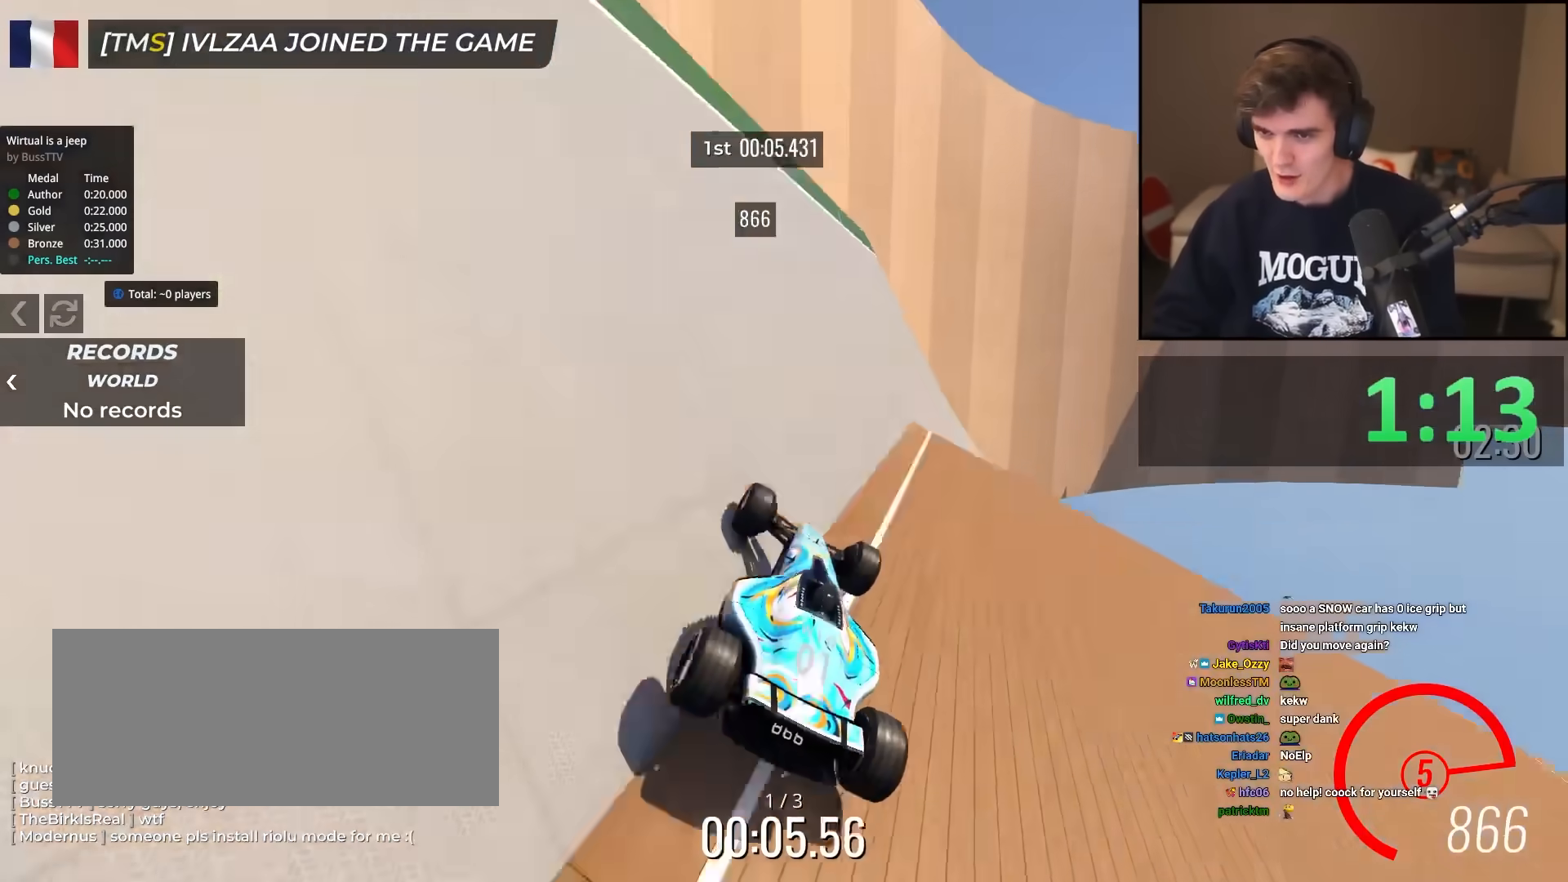
{"keys": ["right", "up"], "events": [[17, "right", "down"], [67, "right", "up"], [250, "left", "down"], [300, "left", "up"], [434, "right", "down"]]}
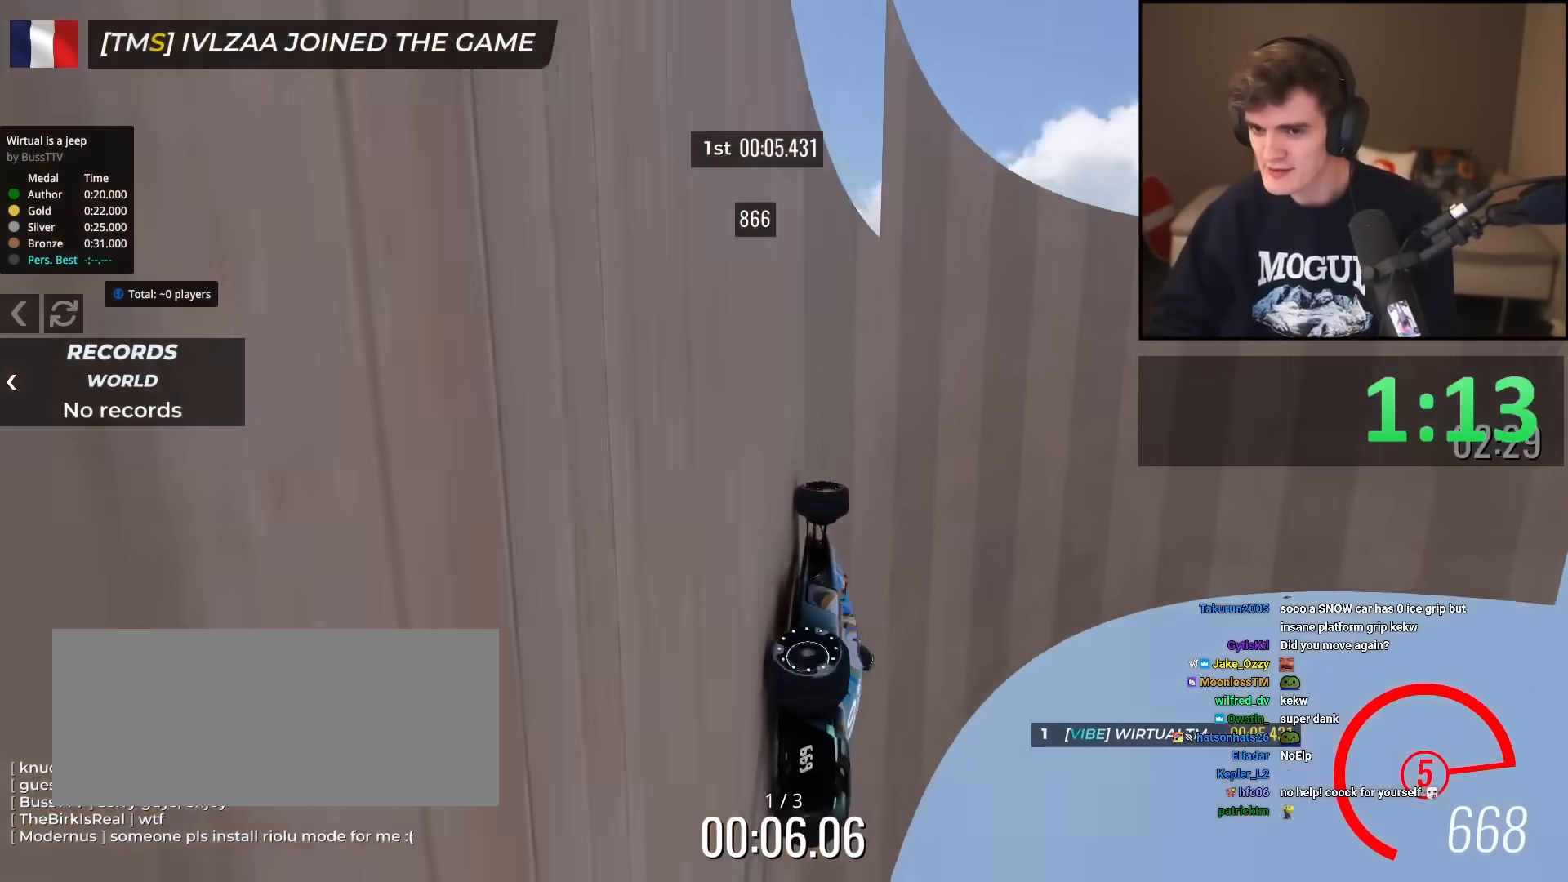
{"keys": ["up"], "events": [[217, "right", "up"], [317, "left", "down"], [450, "left", "up"]]}
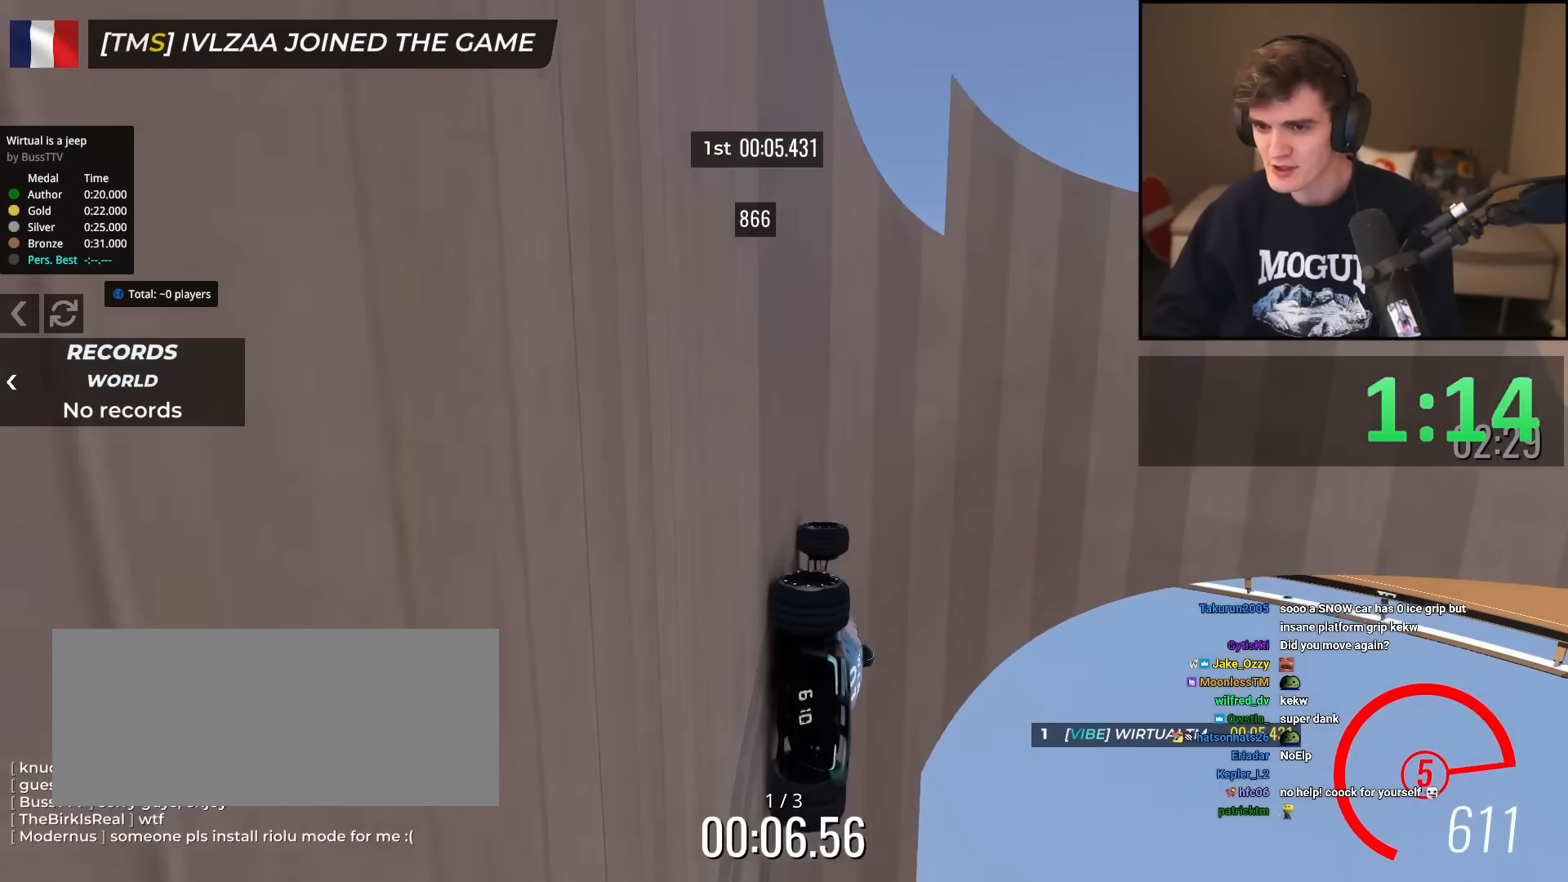
{"keys": ["up"], "events": [[184, "left", "down"], [334, "left", "up"]]}
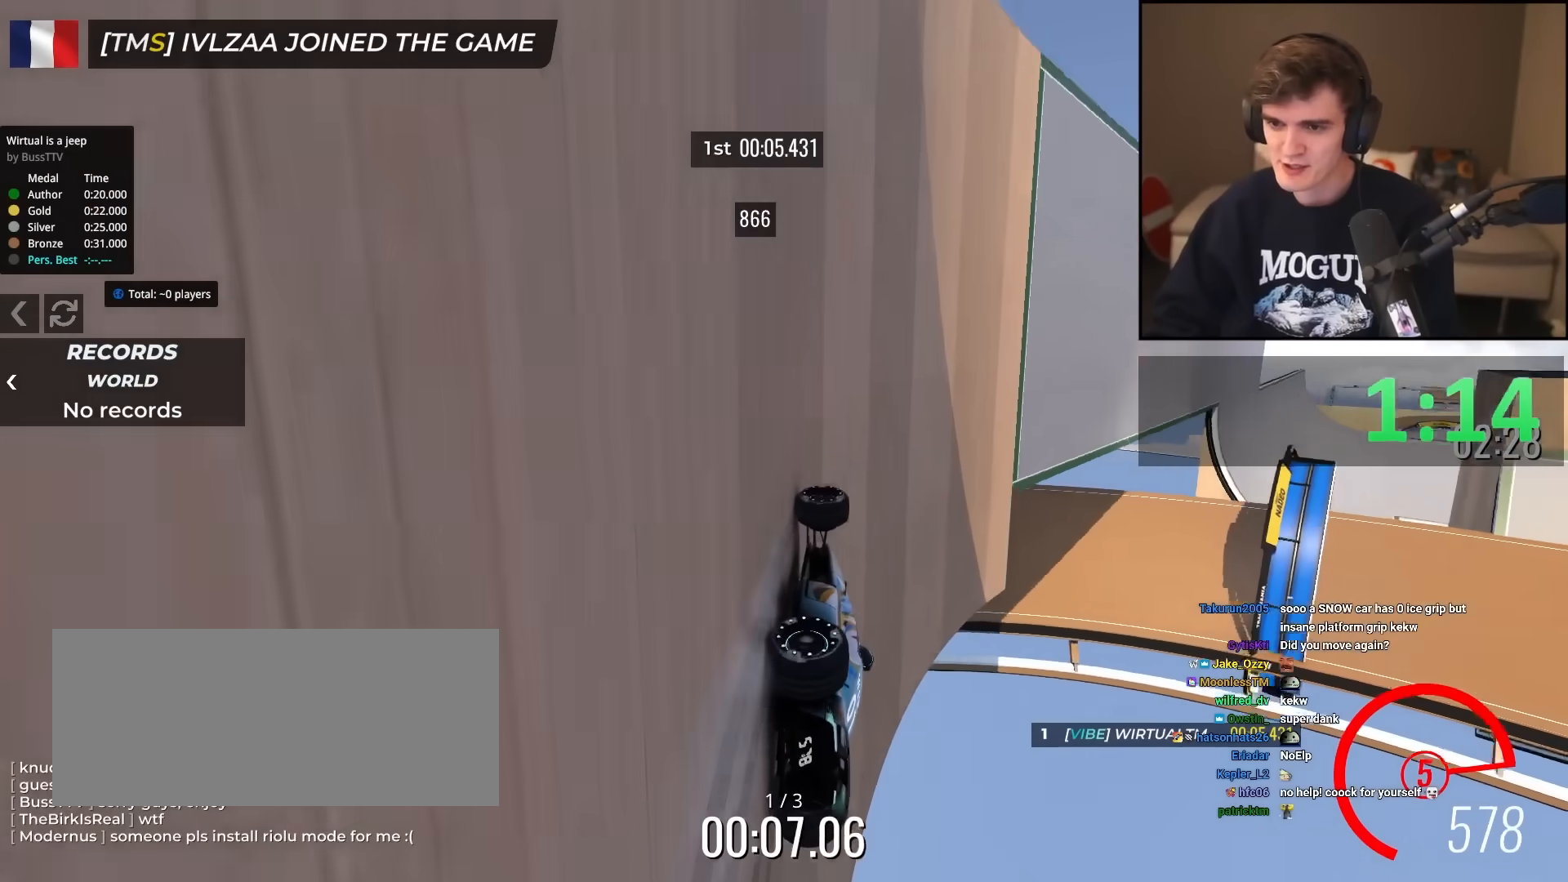
{"keys": ["right", "up"], "events": [[66, "right", "down"], [116, "right", "up"], [483, "right", "down"]]}
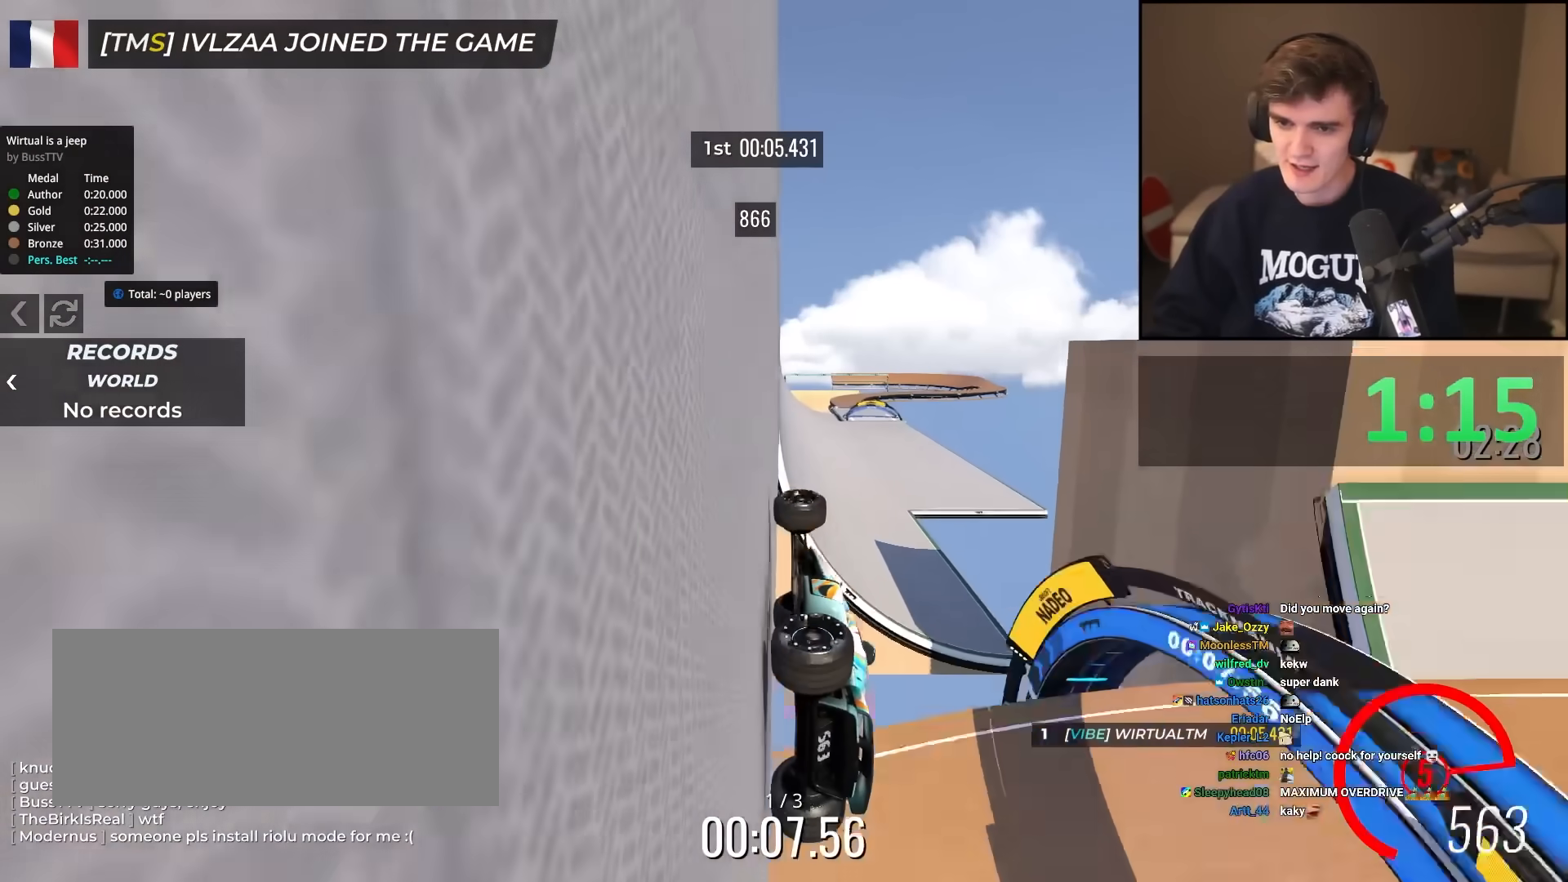
{"keys": ["right", "up"], "events": []}
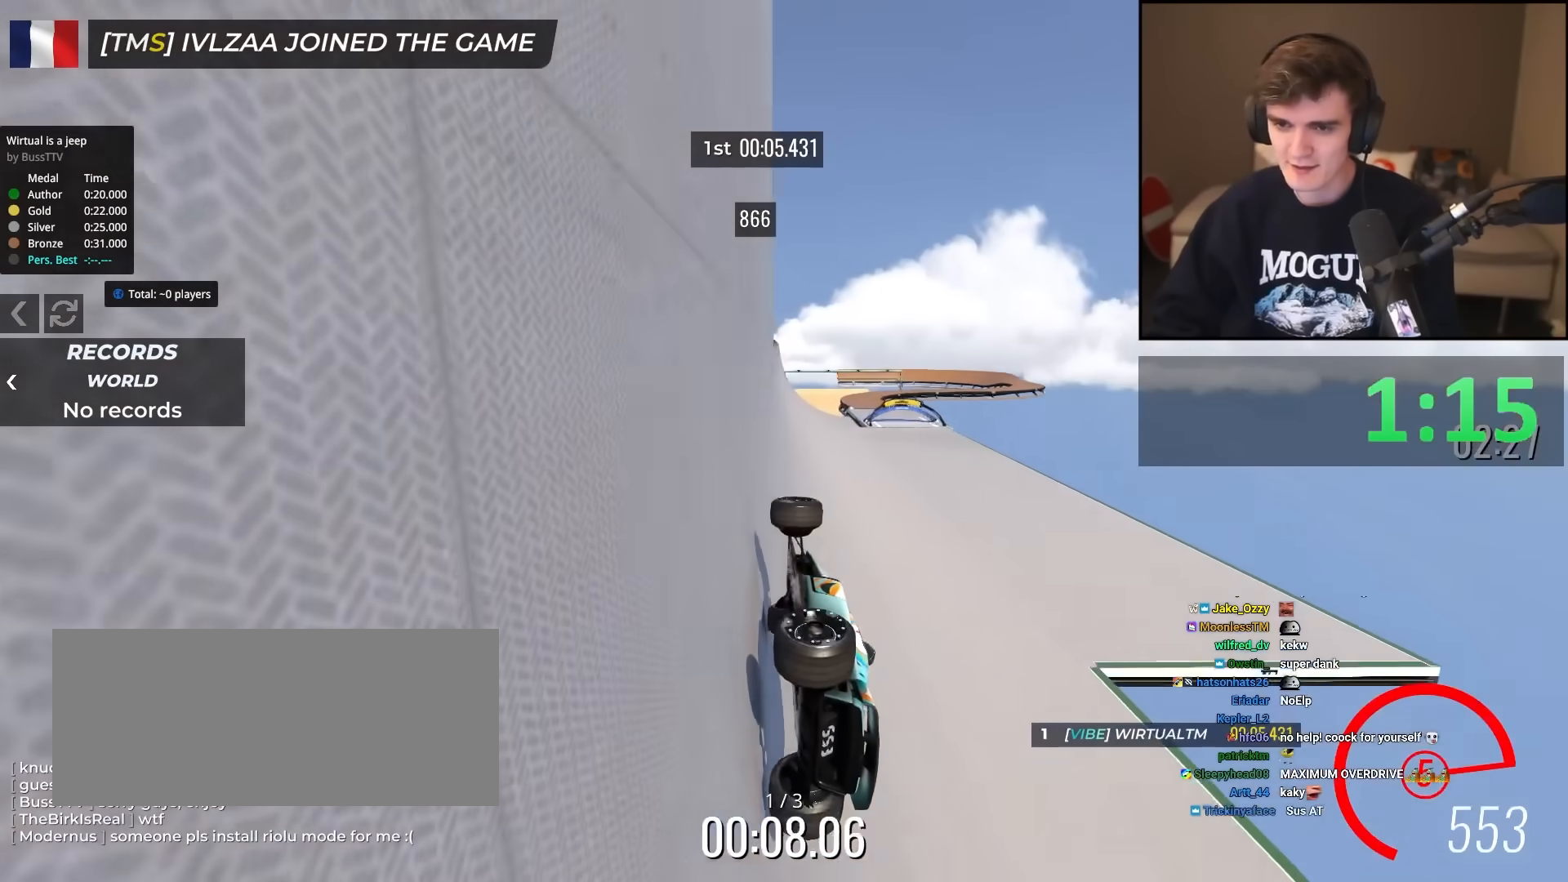
{"keys": ["right", "up"], "events": [[283, "right", "up"], [467, "right", "down"]]}
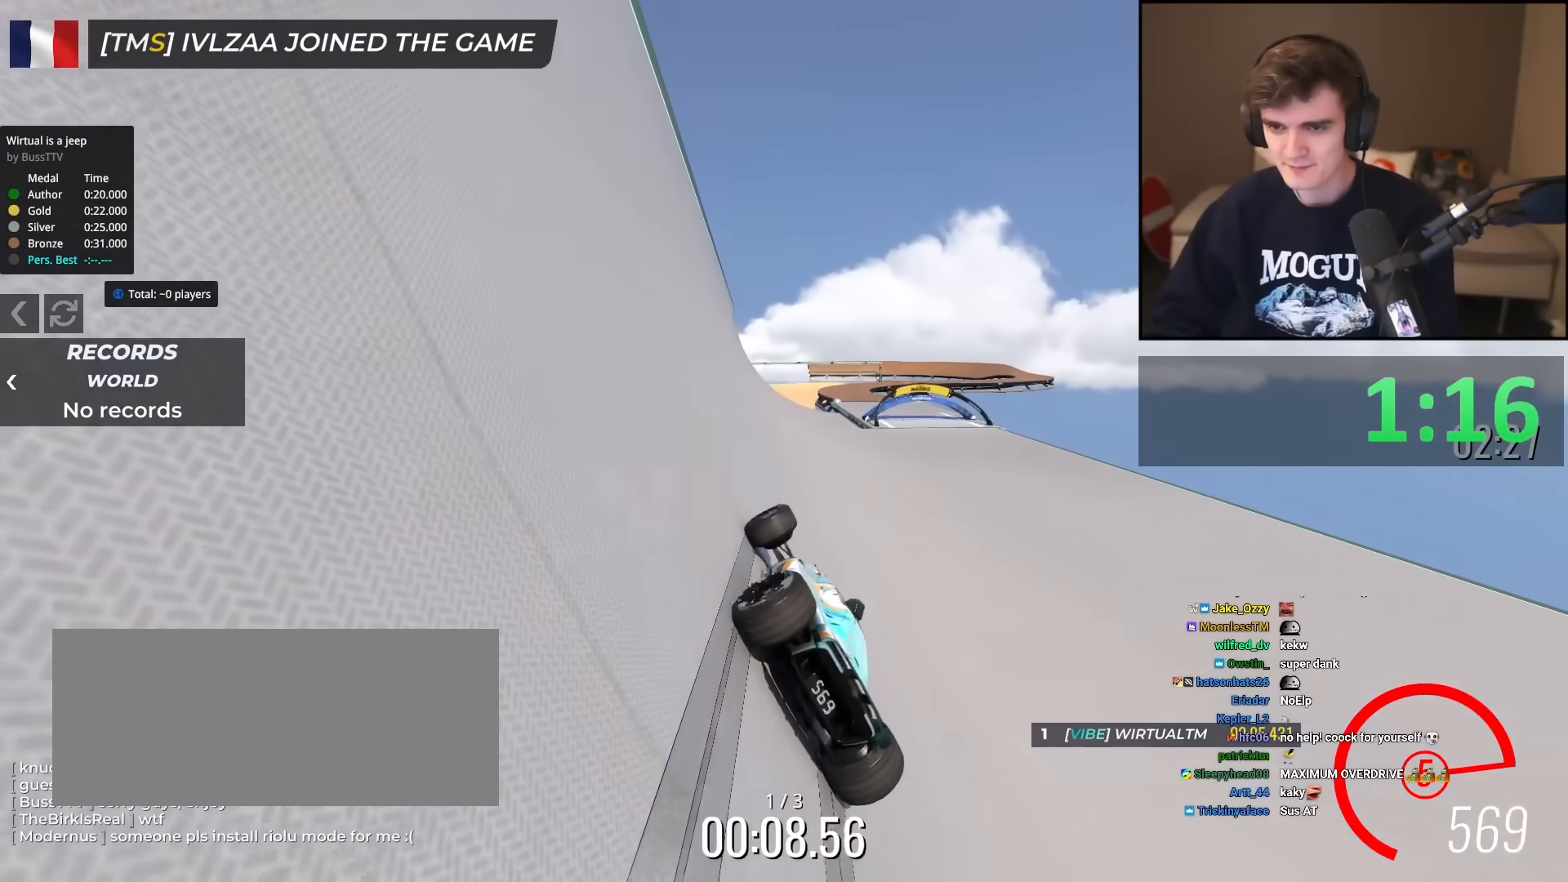
{"keys": ["left", "up"], "events": [[401, "right", "up"], [434, "left", "down"]]}
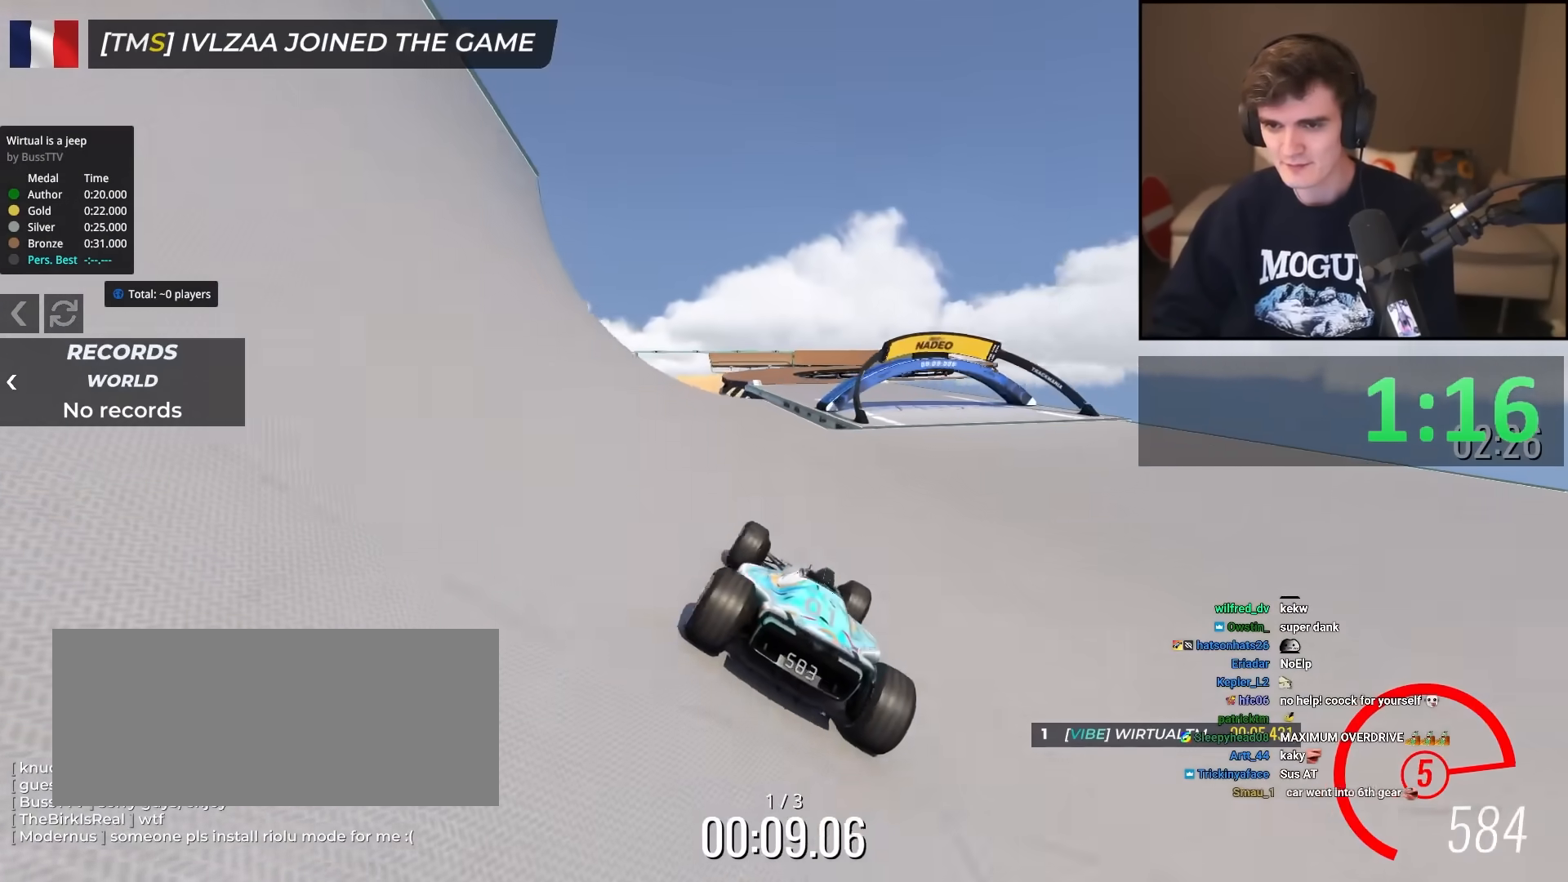
{"keys": ["up"], "events": [[83, "left", "up"]]}
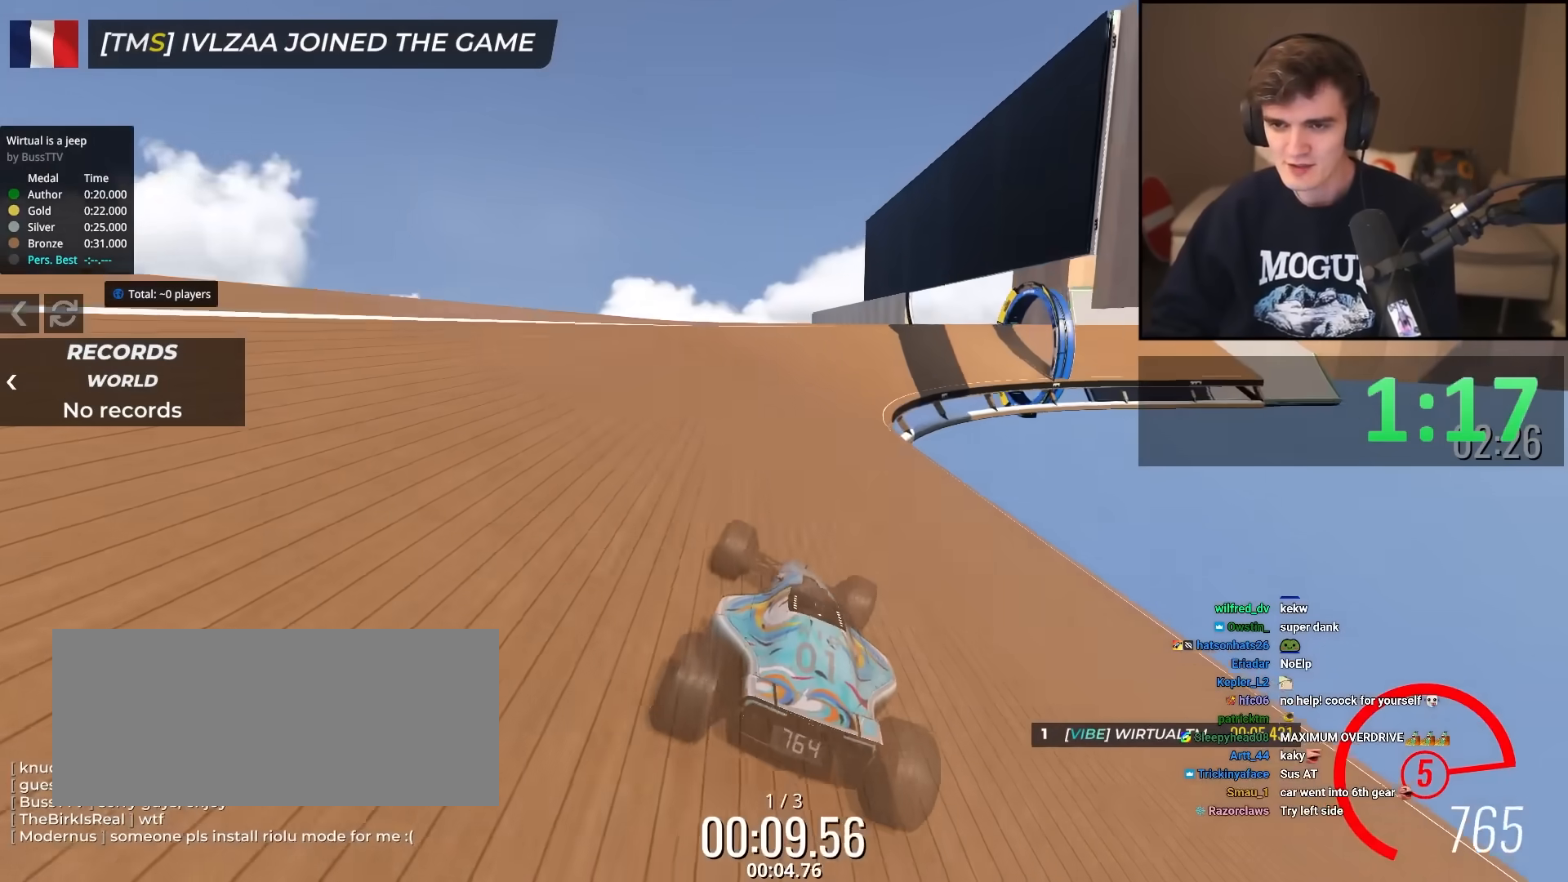
{"keys": ["right", "up"], "events": [[234, "right", "down"], [334, "right", "up"], [384, "right", "down"]]}
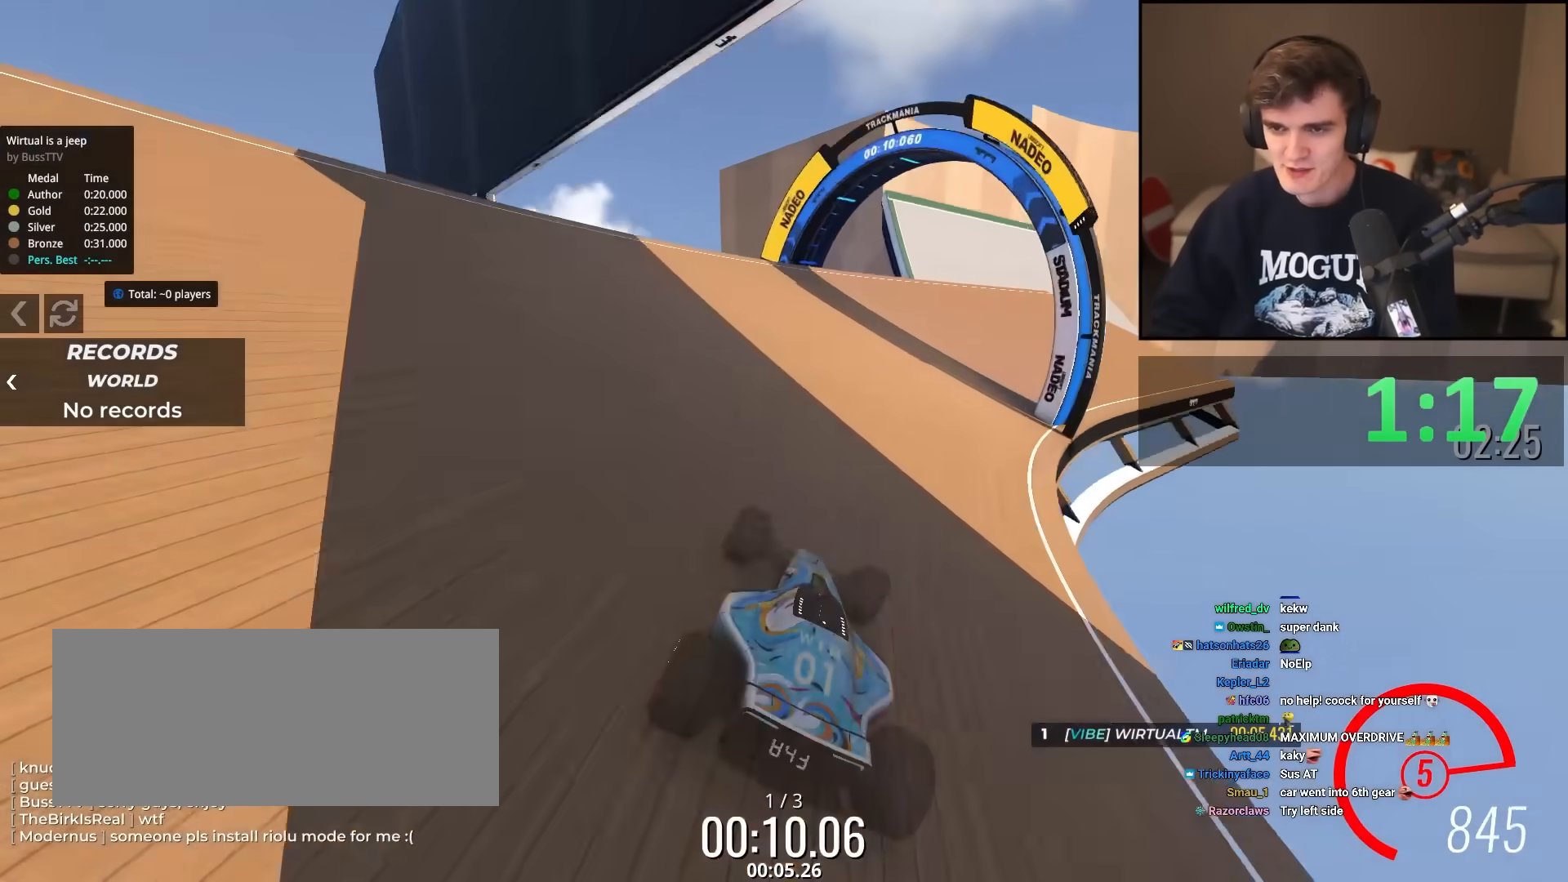
{"keys": ["up"], "events": [[16, "right", "up"], [116, "right", "down"], [217, "right", "up"], [350, "right", "down"], [433, "right", "up"]]}
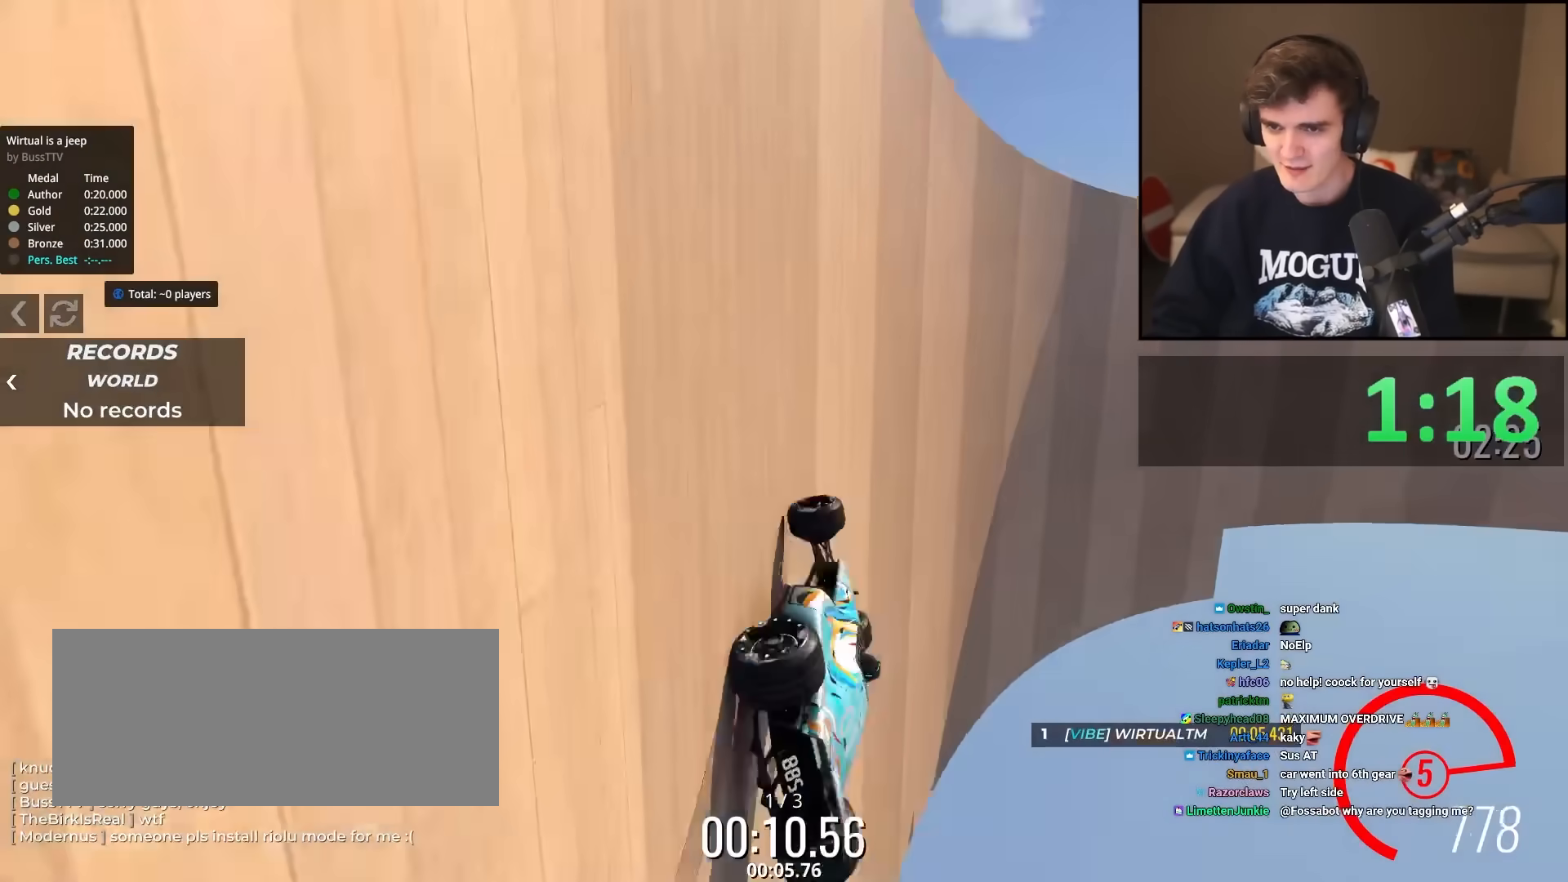
{"keys": ["up"], "events": [[84, "left", "down"], [117, "left", "up"], [217, "right", "down"], [501, "right", "up"]]}
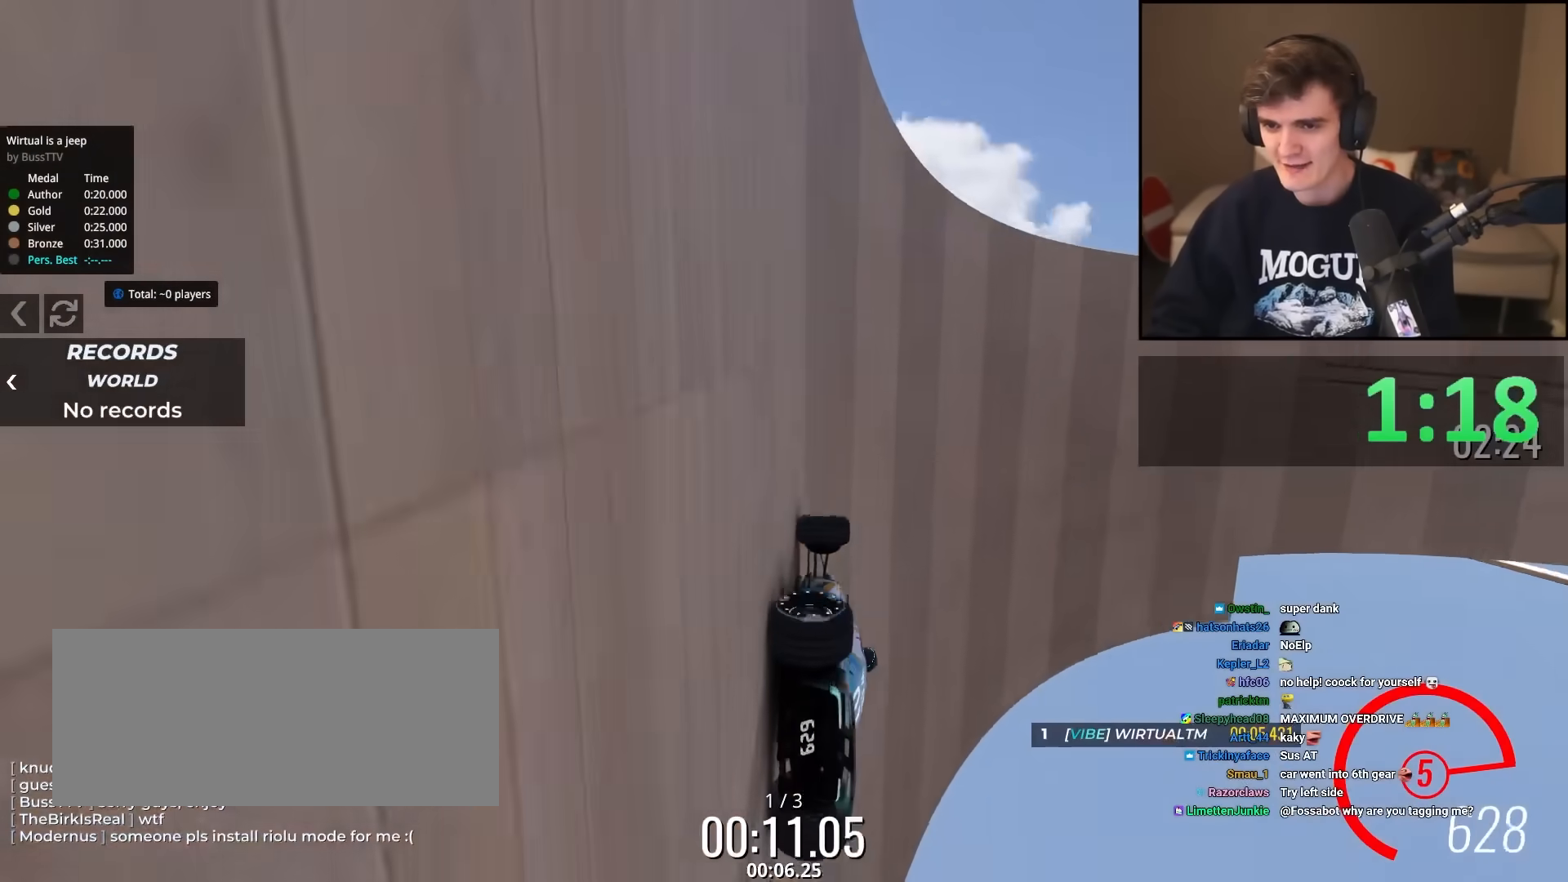
{"keys": ["left", "up"], "events": [[150, "left", "down"], [233, "left", "up"], [467, "left", "down"]]}
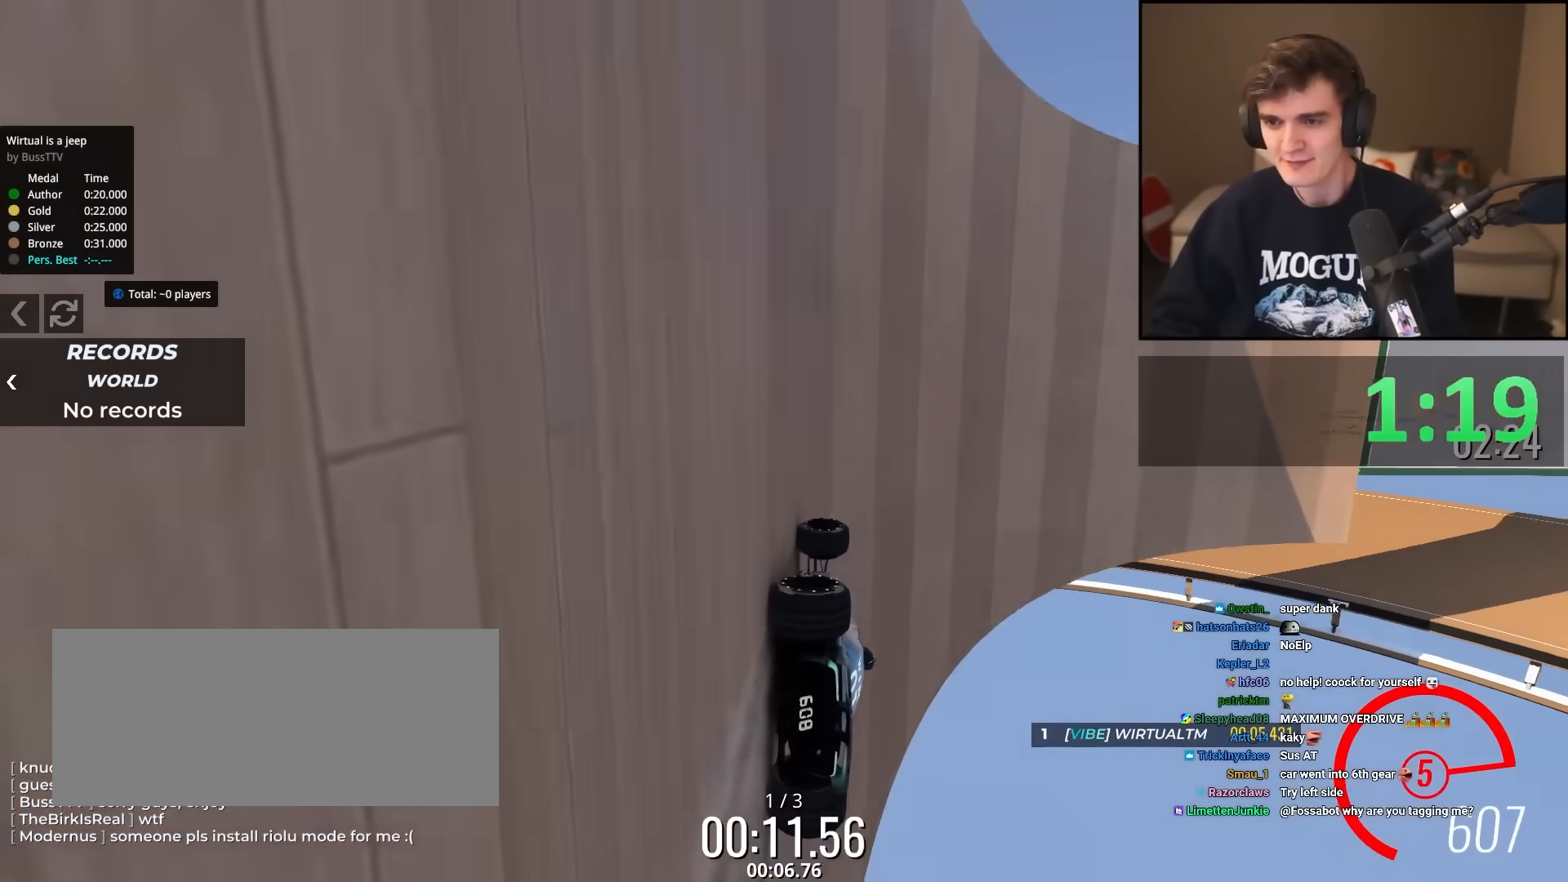
{"keys": ["right", "up"], "events": [[117, "left", "up"], [300, "left", "down"], [434, "left", "up"], [484, "right", "down"]]}
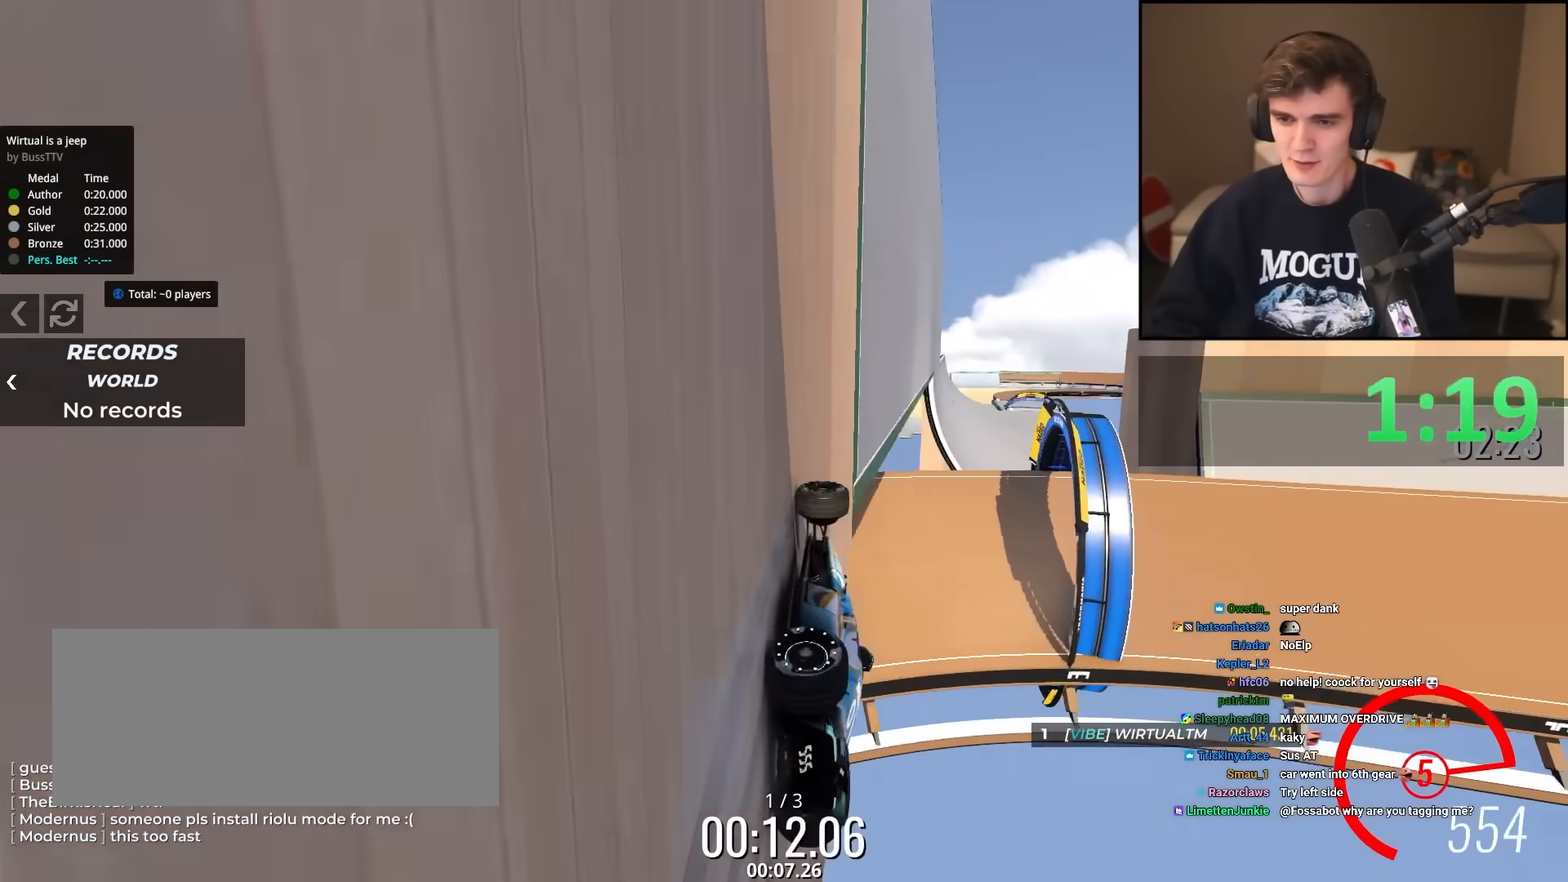
{"keys": ["up"], "events": [[83, "right", "up"]]}
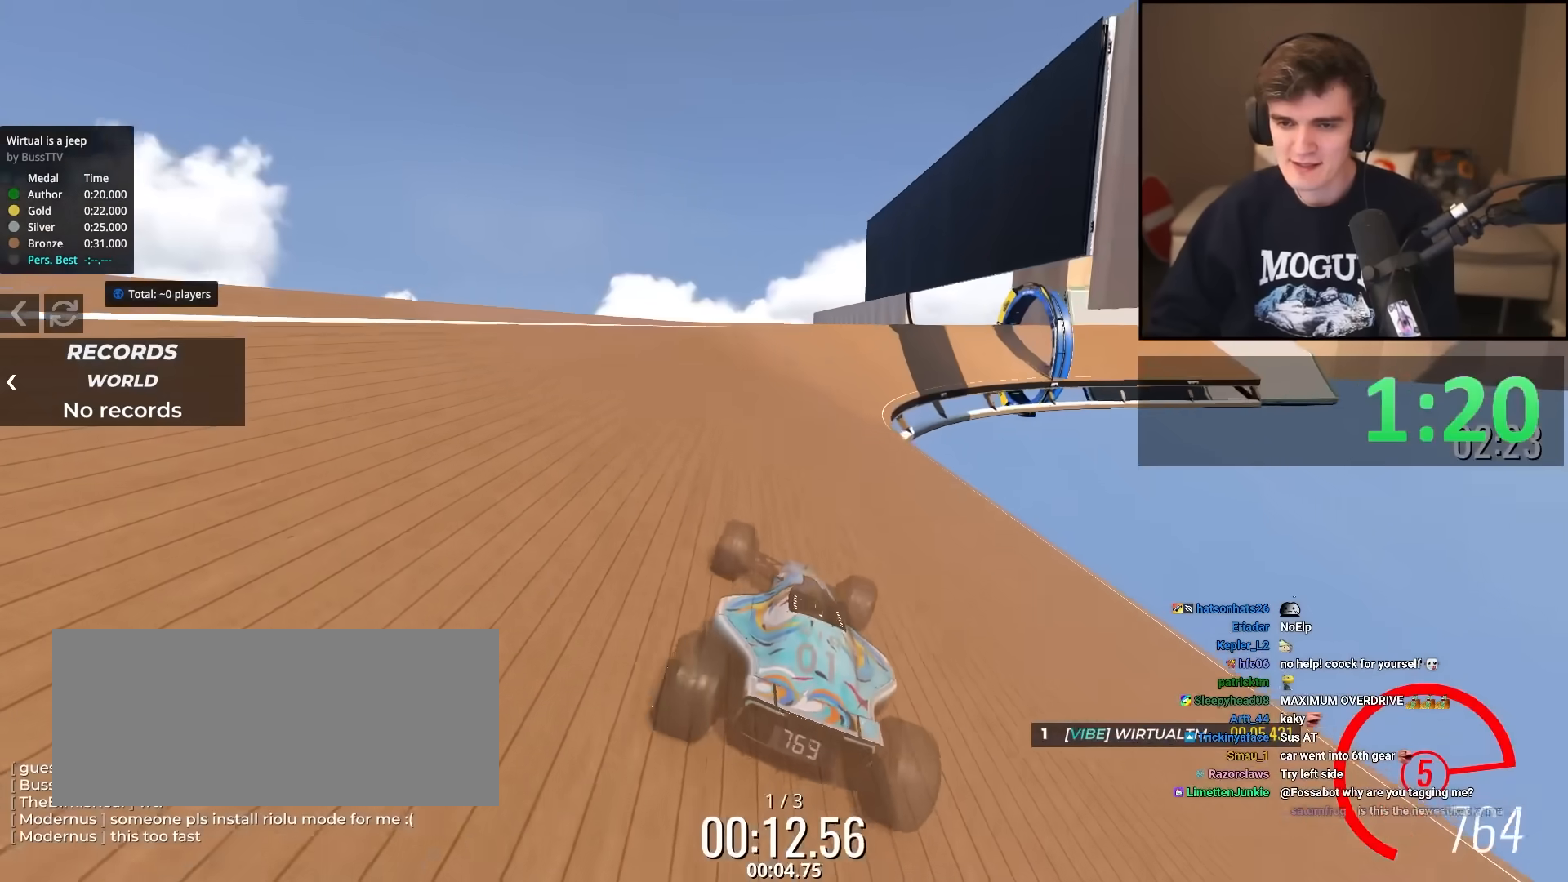
{"keys": ["up"], "events": [[334, "right", "down"], [467, "right", "up"]]}
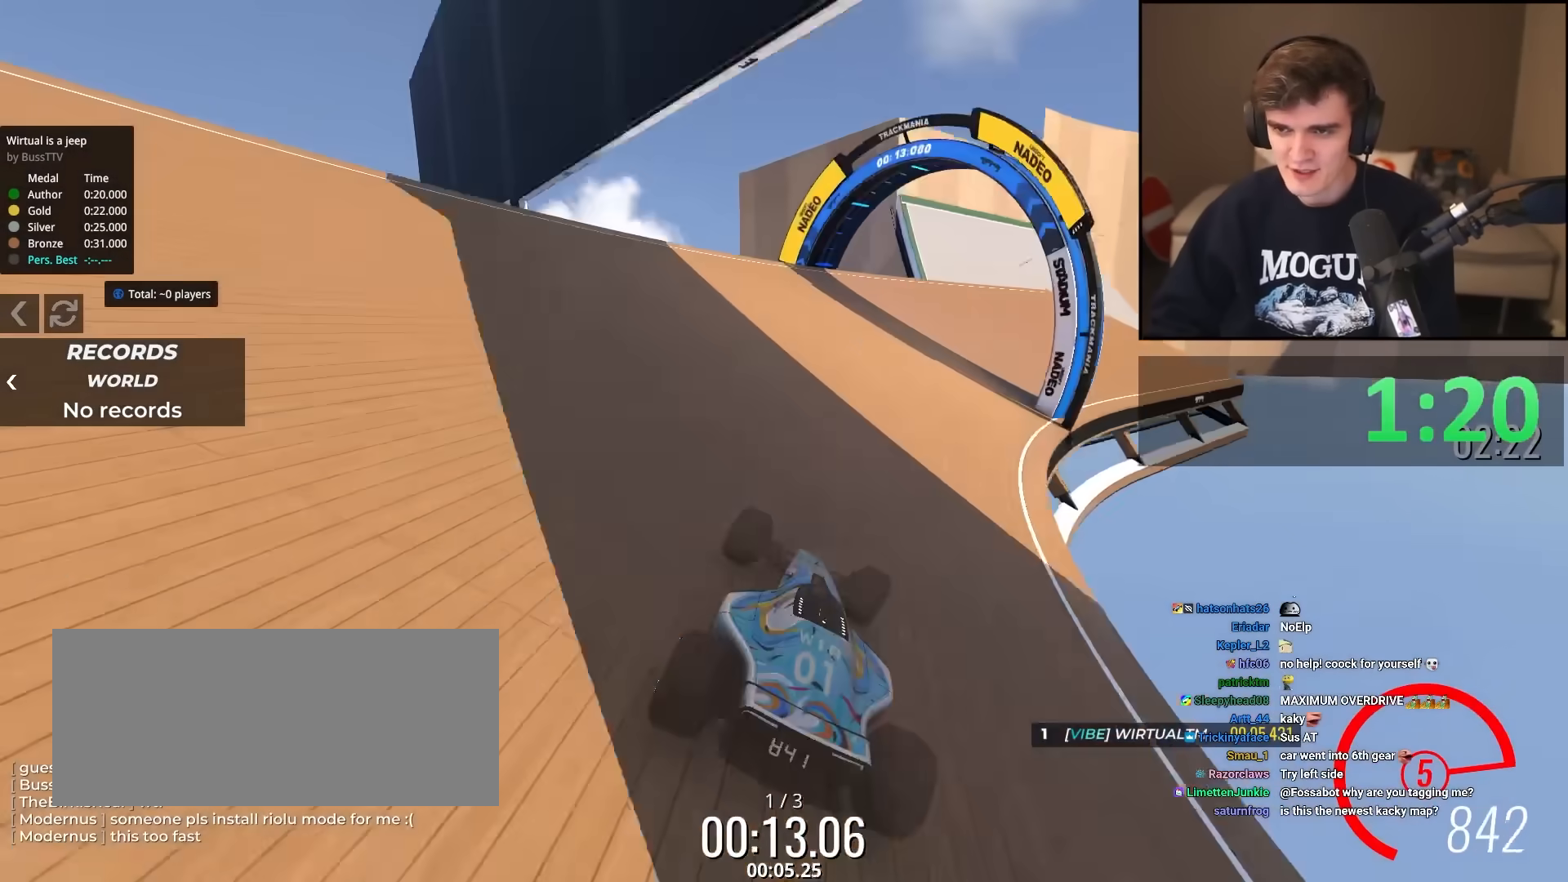
{"keys": ["up"], "events": [[66, "right", "down"], [367, "right", "up"]]}
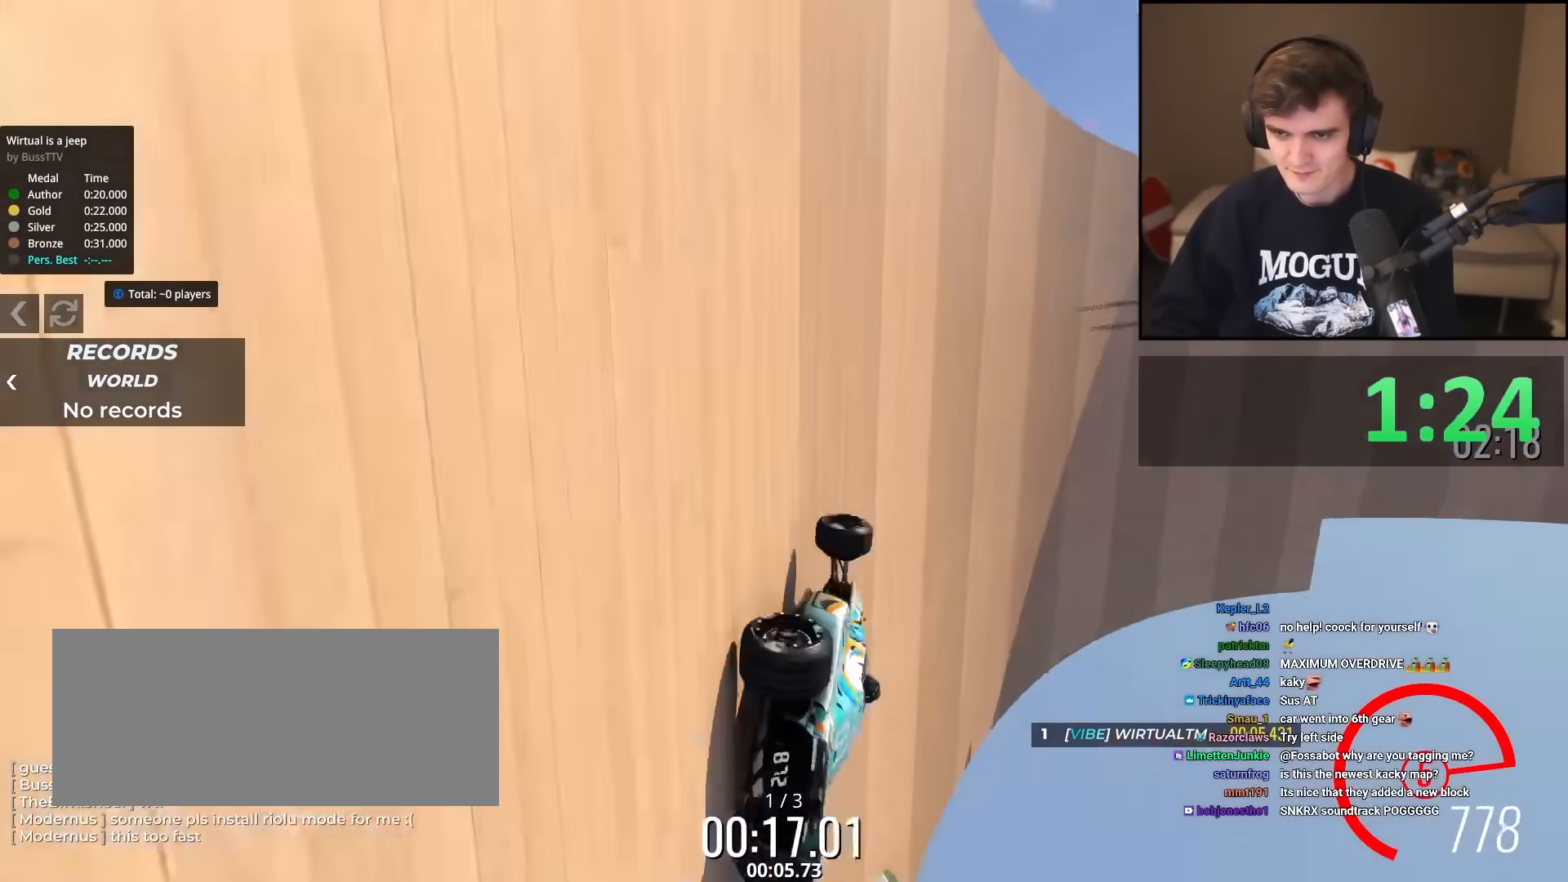
{"keys": ["up"], "events": [[284, "right", "down"], [334, "right", "up"], [384, "right", "down"], [434, "right", "up"]]}
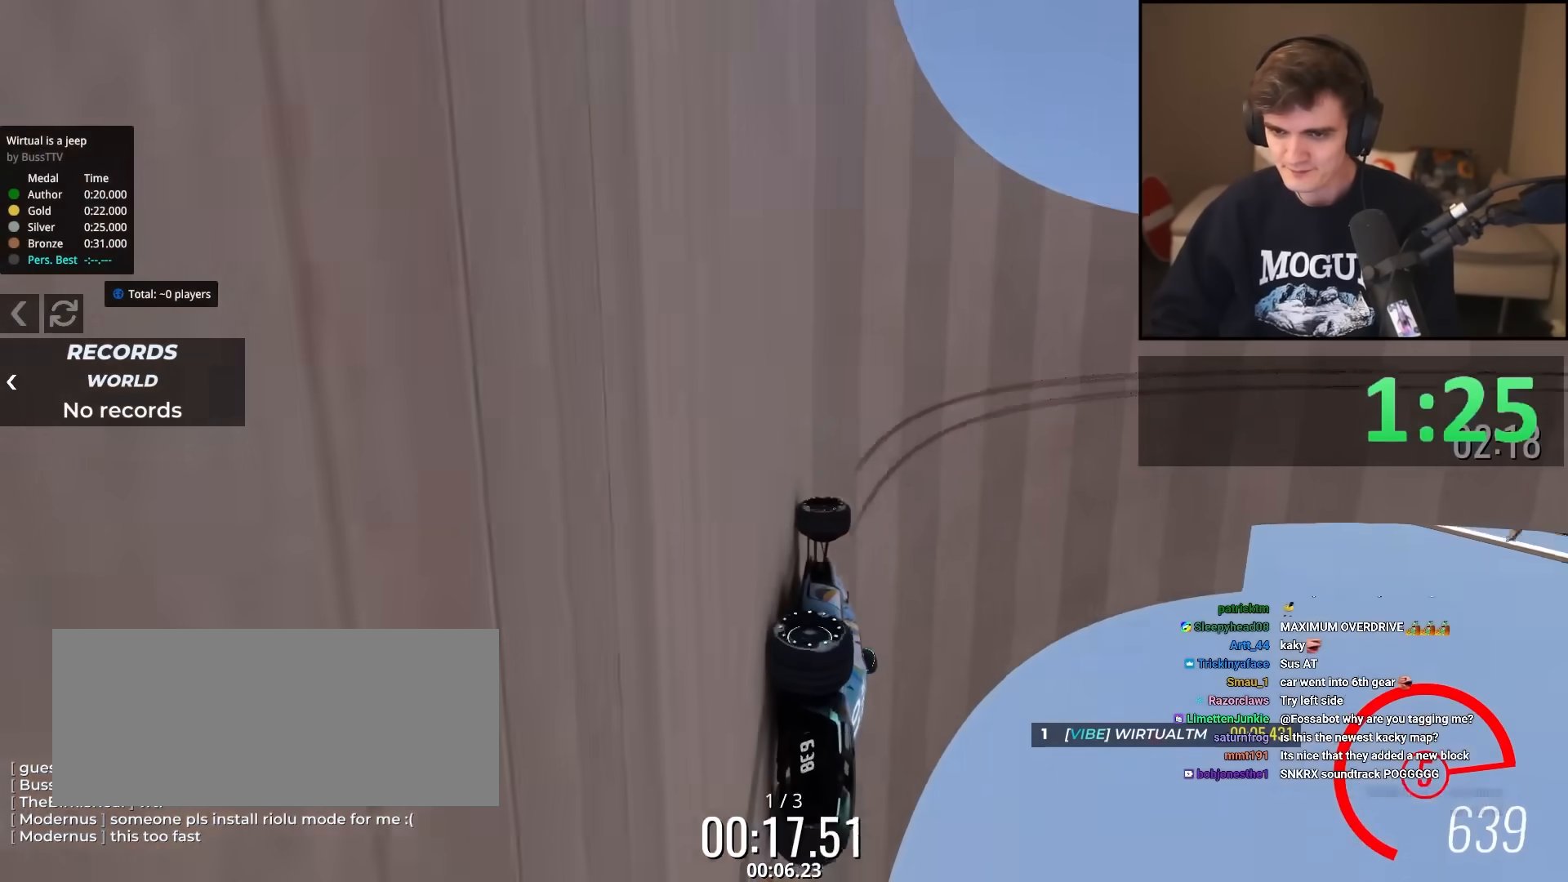
{"keys": ["up"], "events": [[200, "left", "down"], [300, "left", "up"], [400, "right", "down"], [433, "right", "up"]]}
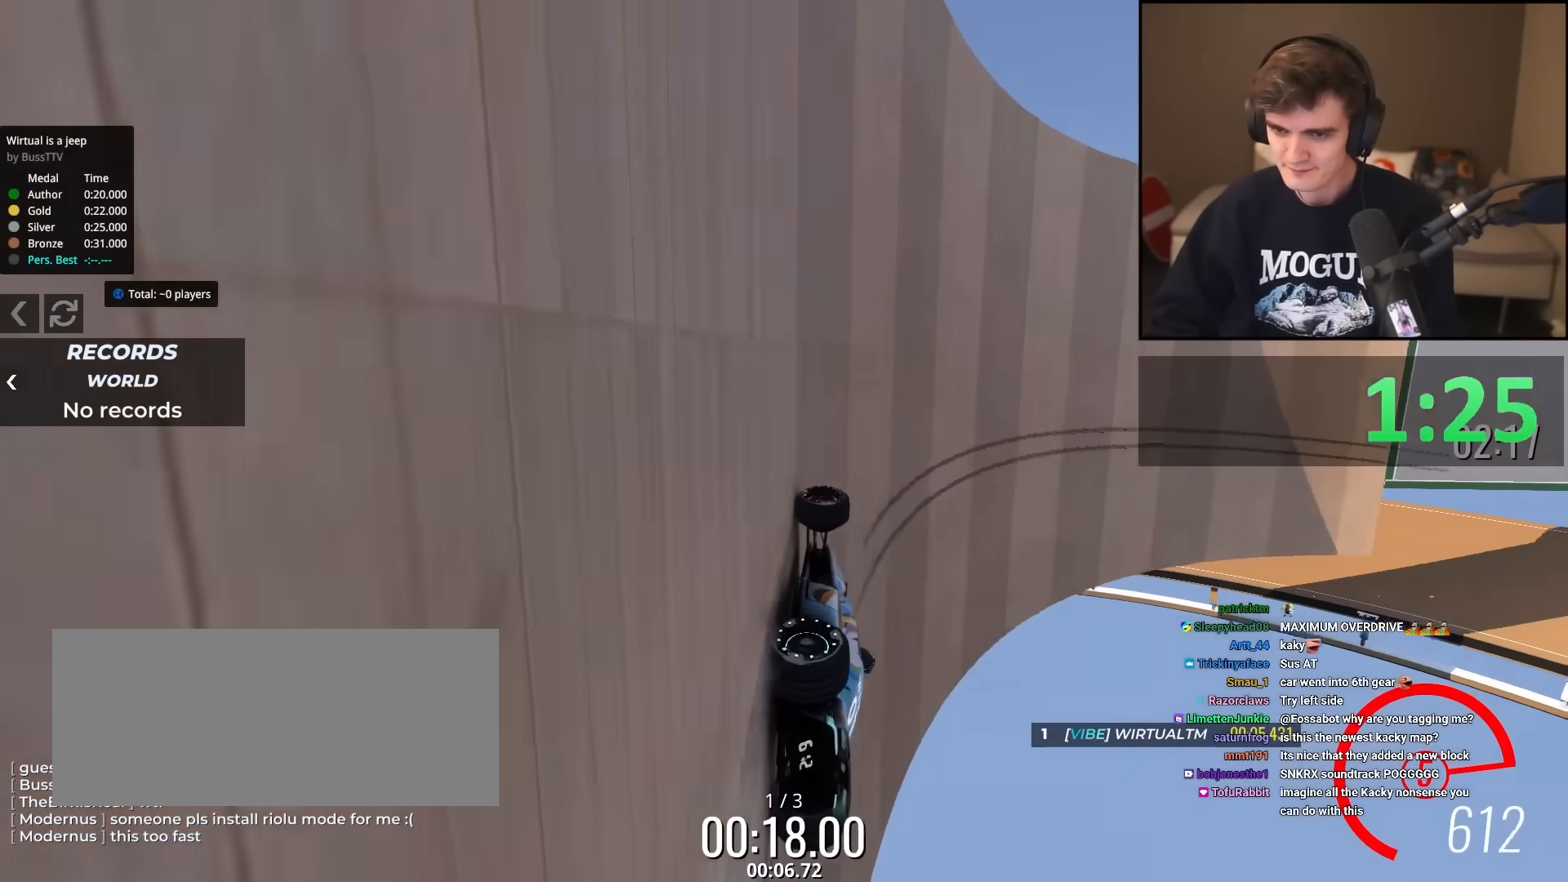
{"keys": ["up"], "events": [[34, "right", "down"], [134, "right", "up"], [267, "right", "down"], [367, "right", "up"]]}
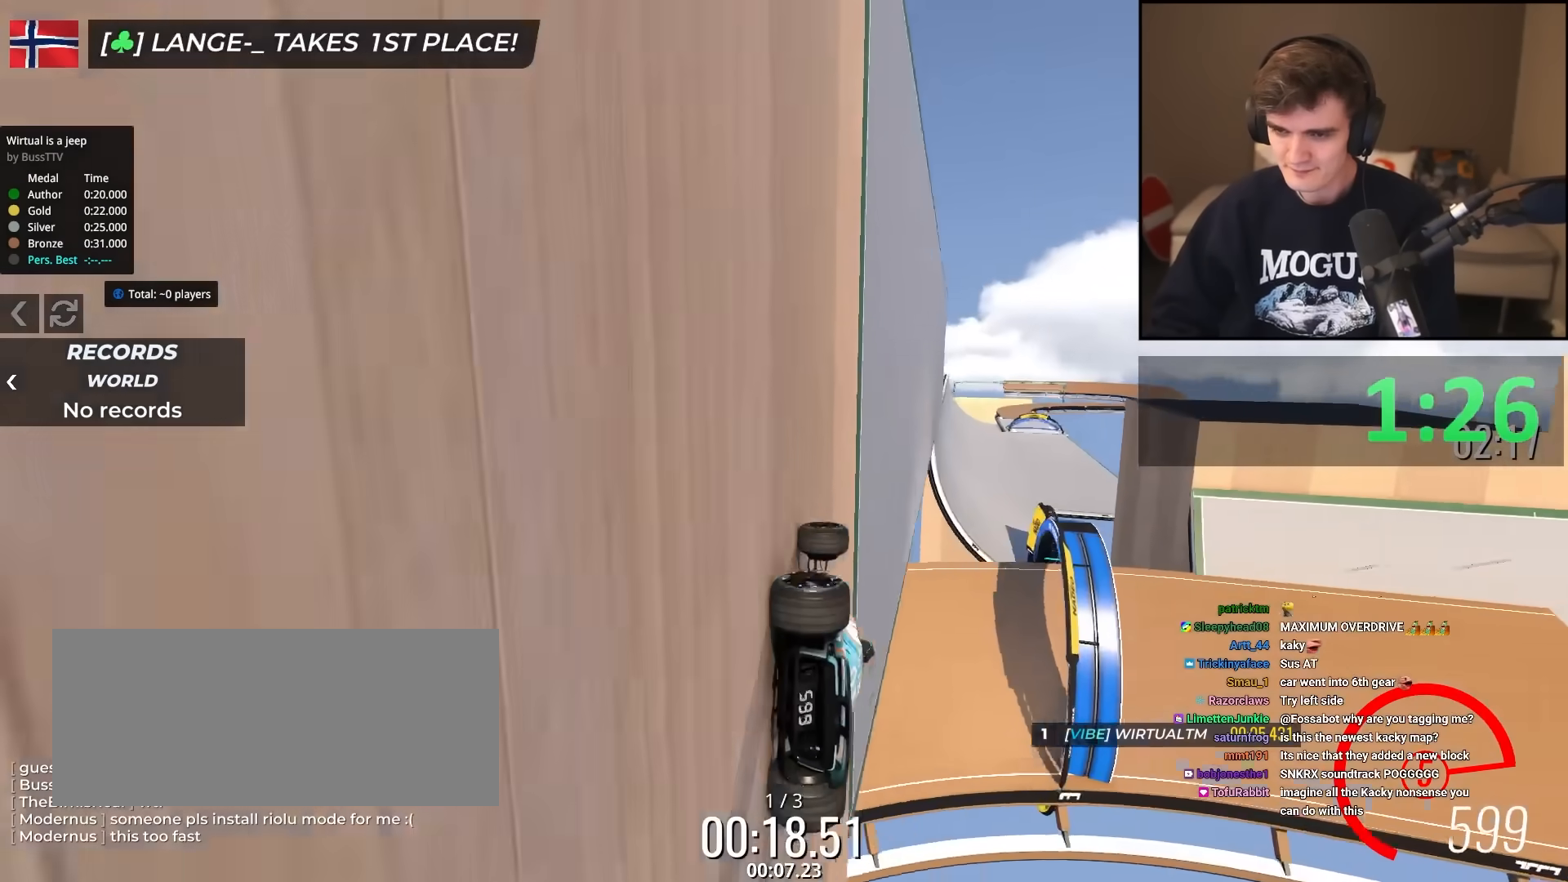
{"keys": ["up"], "events": [[50, "right", "down"], [100, "right", "up"]]}
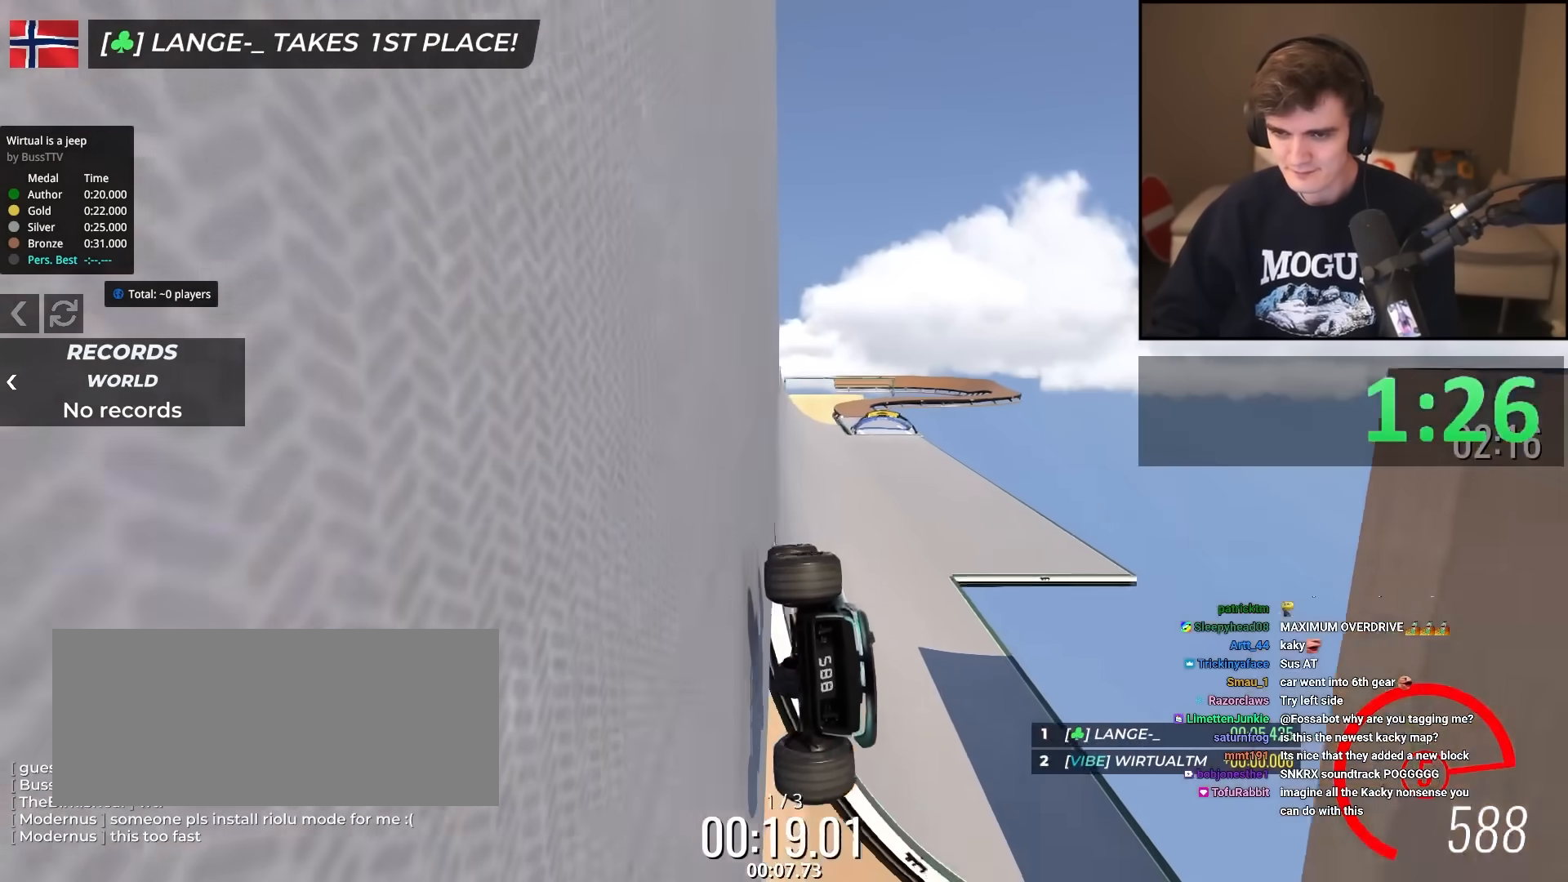
{"keys": ["up"], "events": [[117, "left", "down"], [167, "left", "up"], [451, "right", "down"], [484, "right", "up"]]}
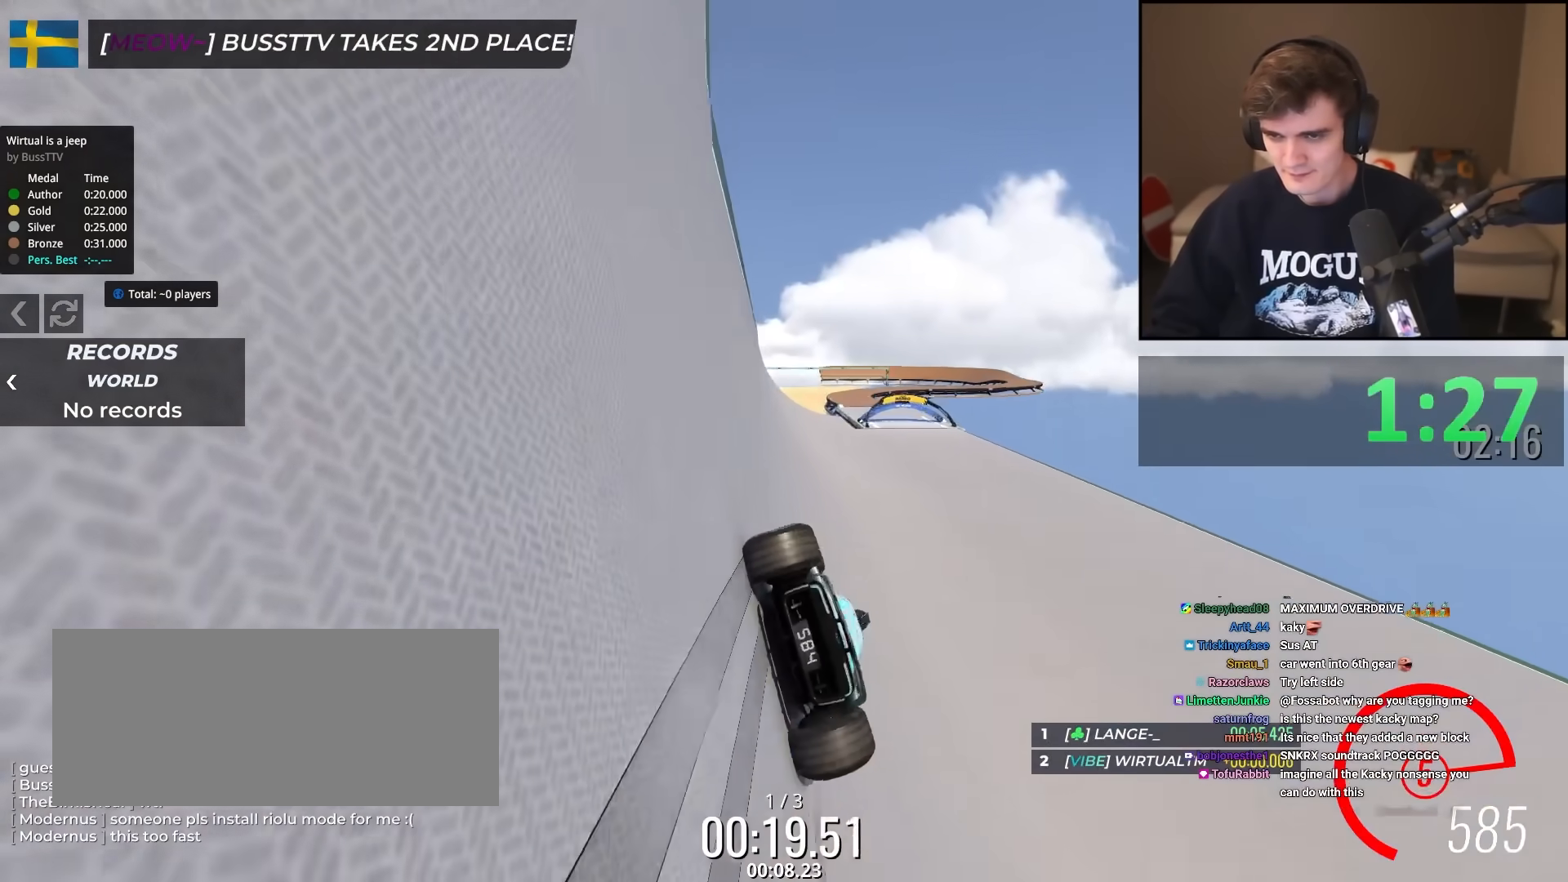
{"keys": ["up"], "events": [[317, "left", "down"], [450, "left", "up"]]}
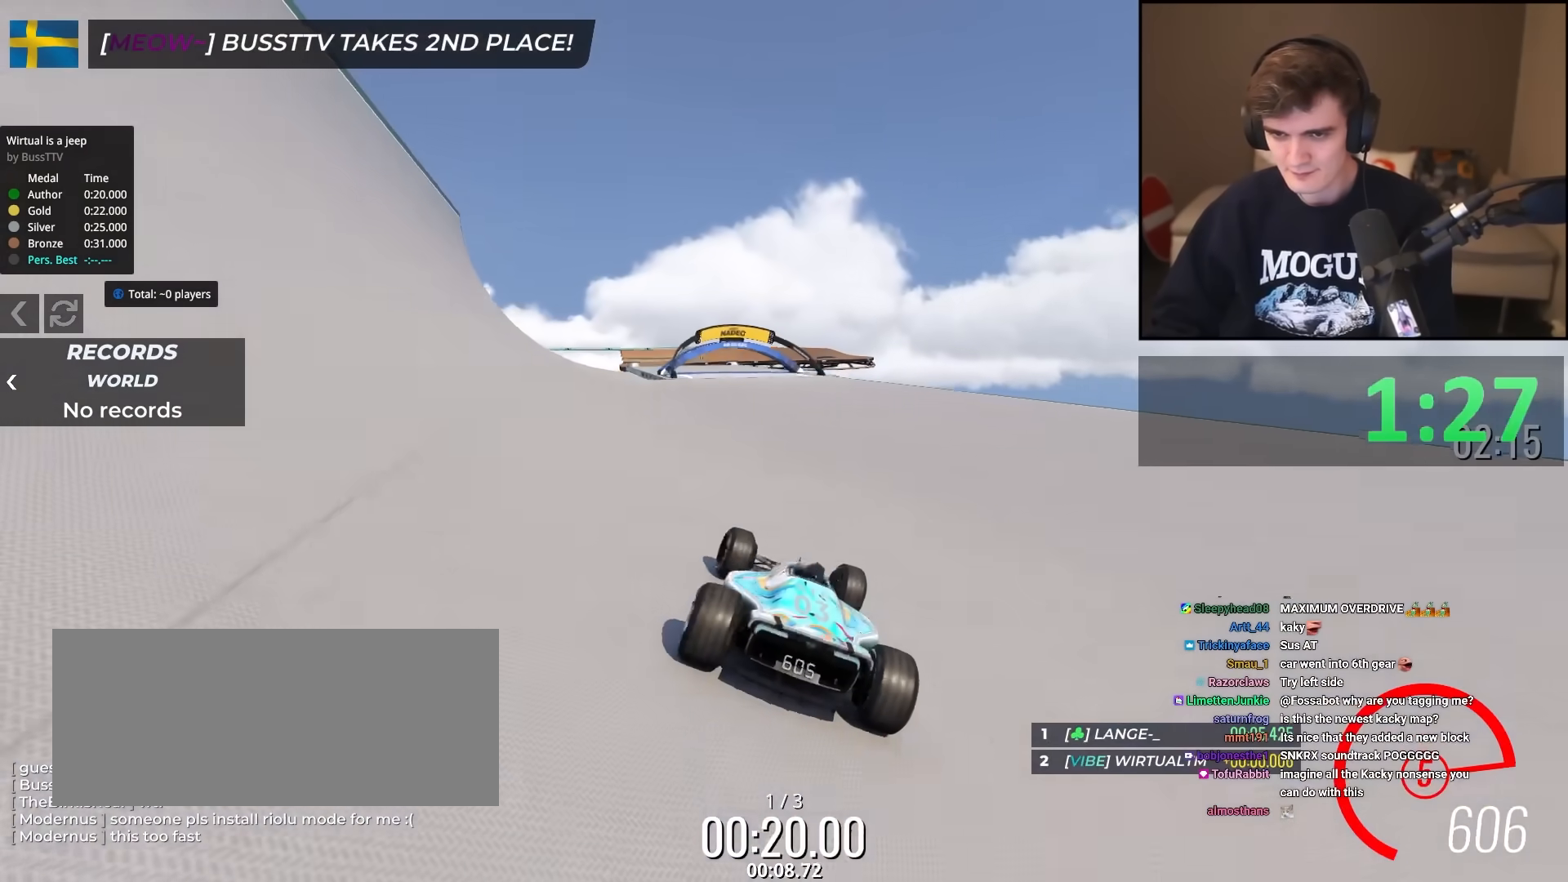
{"keys": ["up"], "events": [[100, "left", "down"], [150, "left", "up"], [250, "left", "down"], [384, "left", "up"]]}
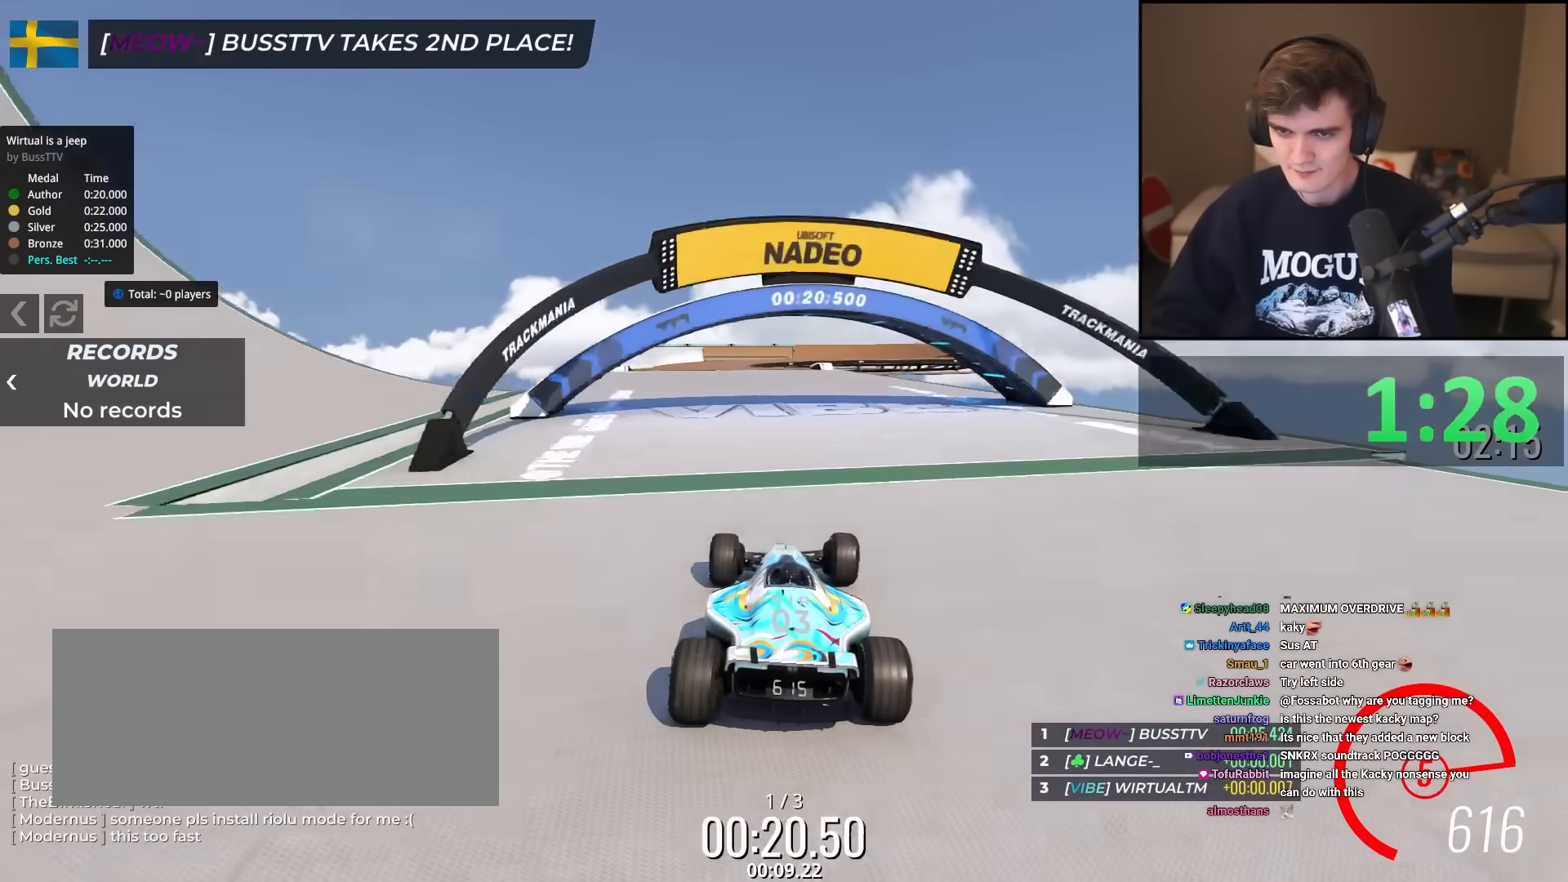
{"keys": ["up"], "events": [[16, "left", "down"], [166, "left", "up"]]}
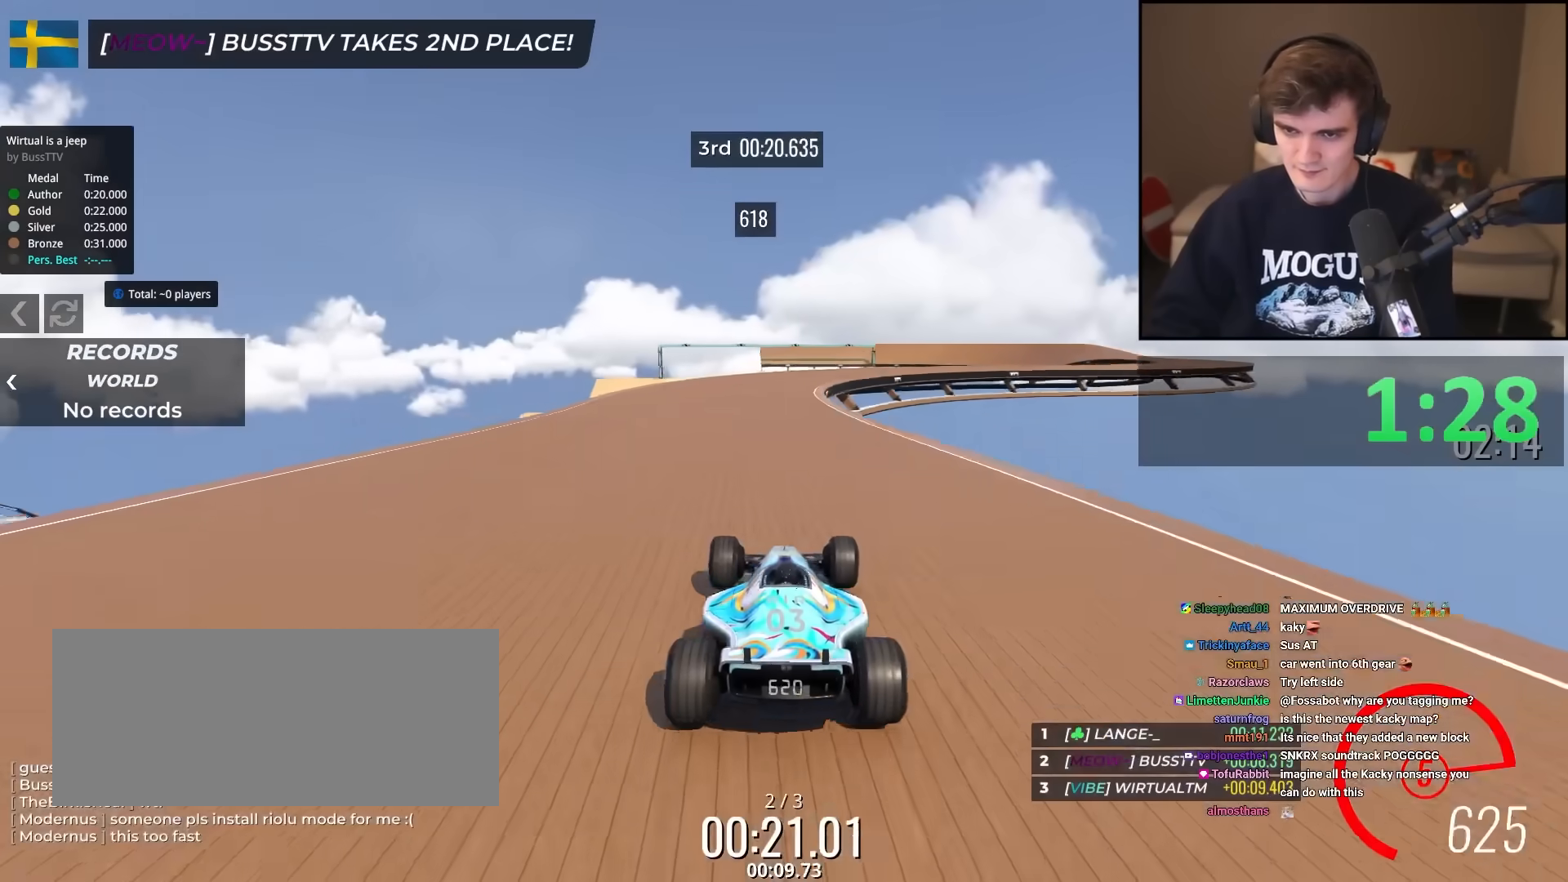
{"keys": ["right", "up"], "events": [[184, "right", "down"]]}
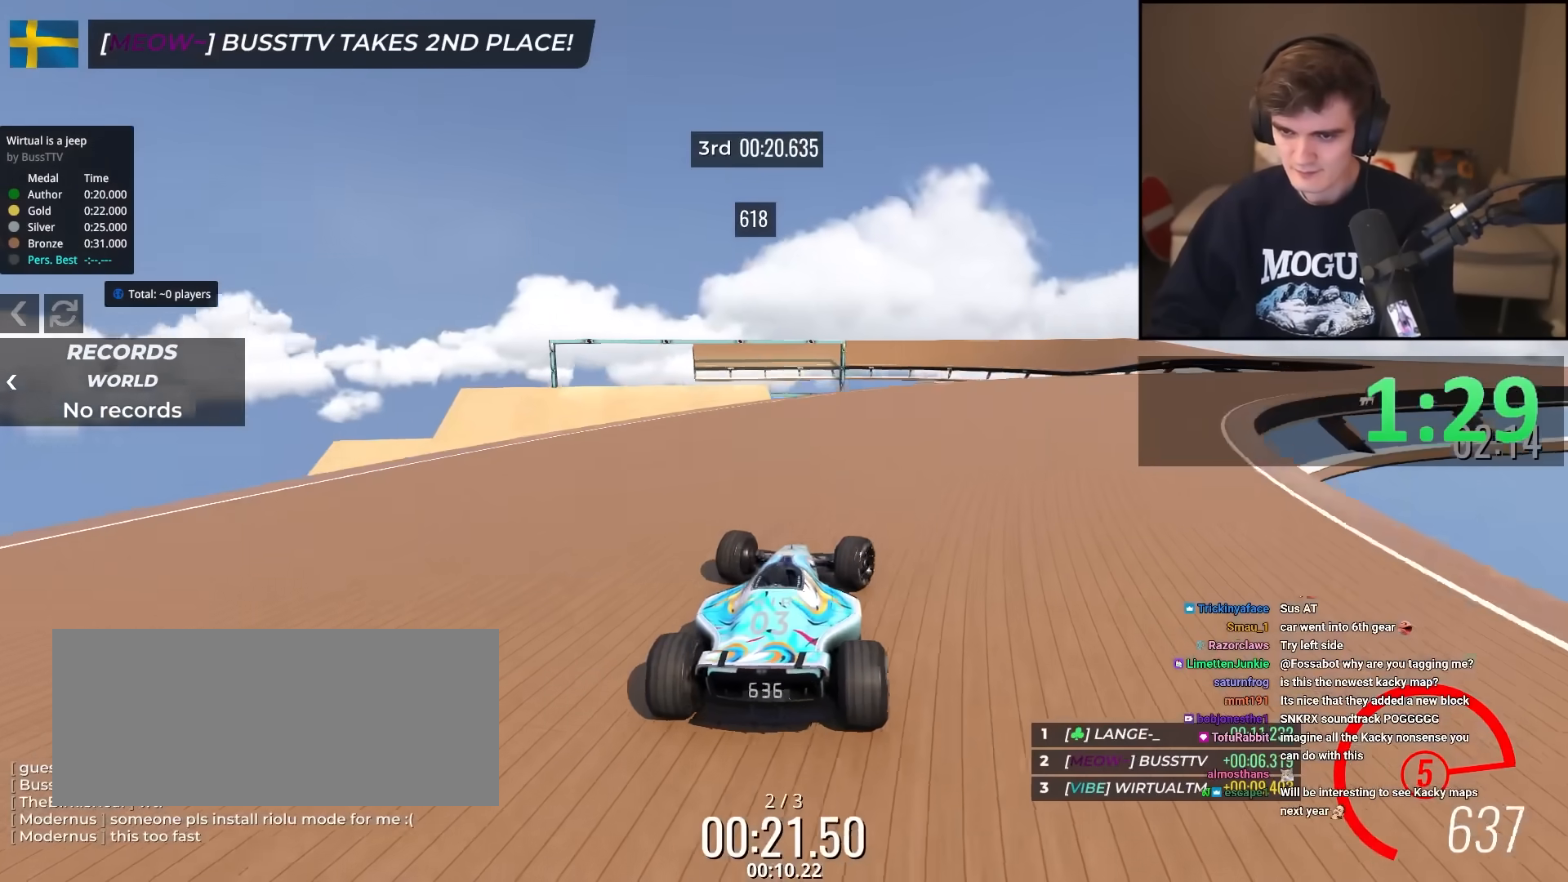
{"keys": ["up"], "events": [[433, "right", "up"]]}